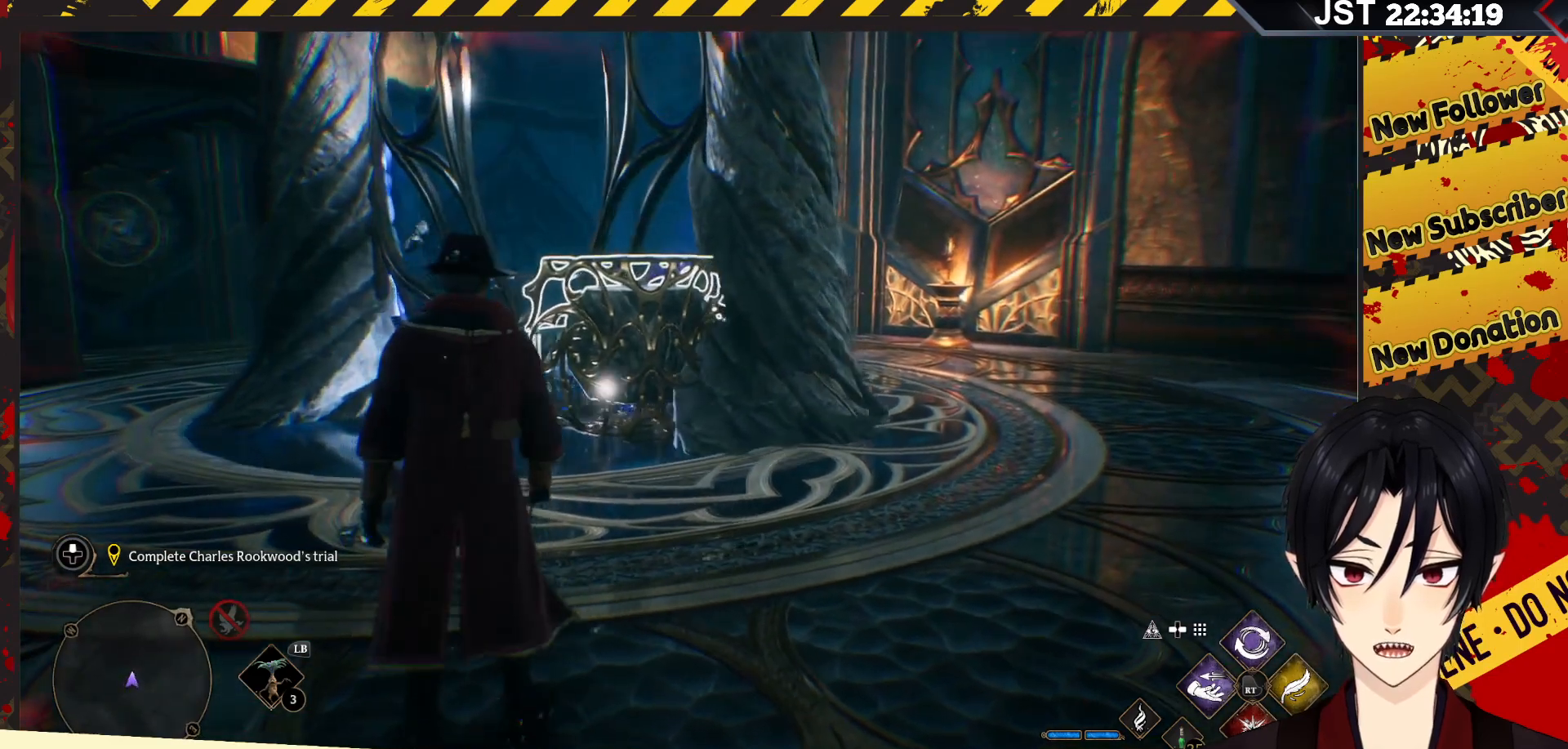
Gameplay with a controller (Xbox layout); each line is a JSON object with the inputs held at the frame after it. "events" lists button and stick changes between this image and that frame as [ms after this image, input, new state], when the widget could be followed in between.
{"buttons": [], "left_stick": "center", "right_stick": "center", "events": []}
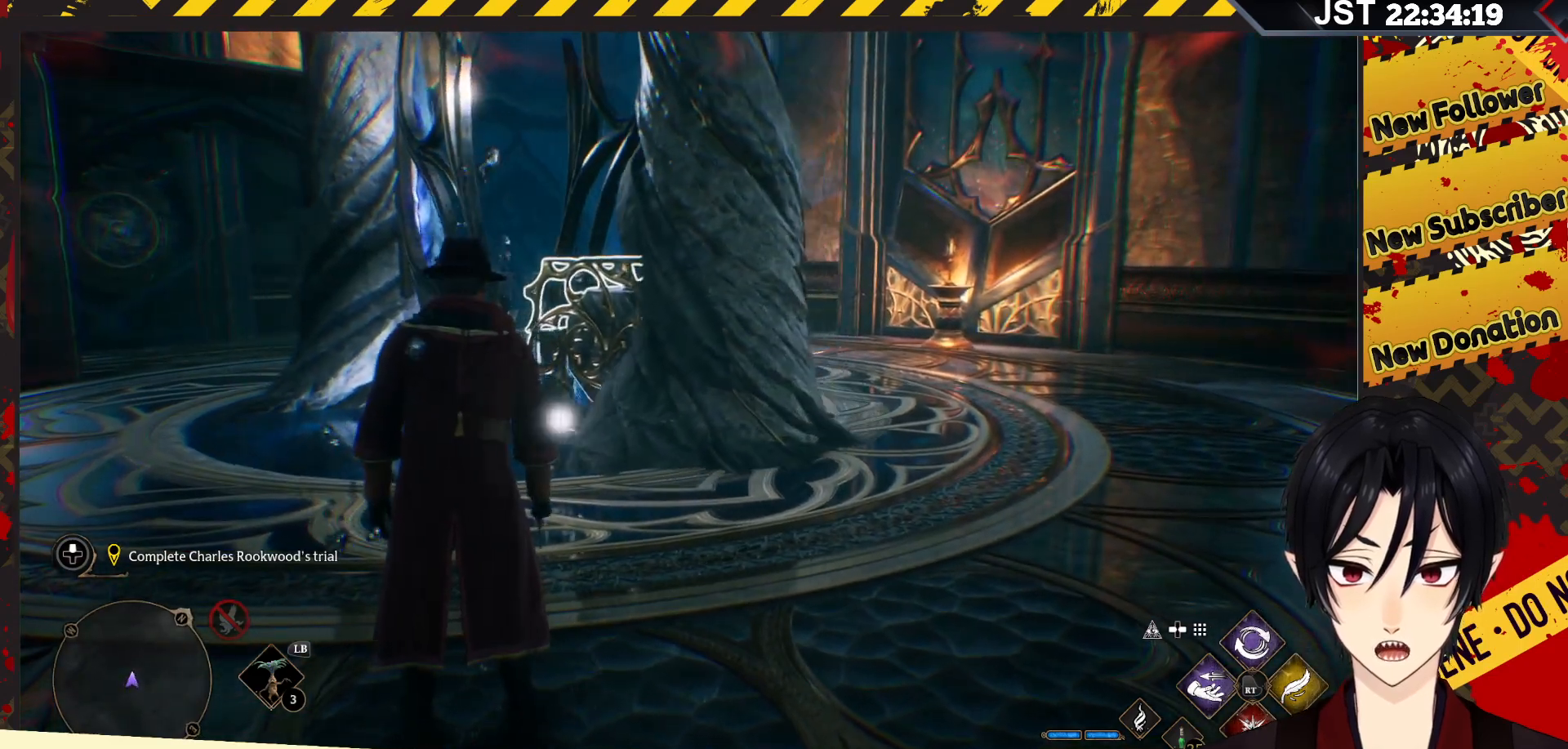
{"buttons": [], "left_stick": "center", "right_stick": "left", "events": [[200, "right_stick", "left"]]}
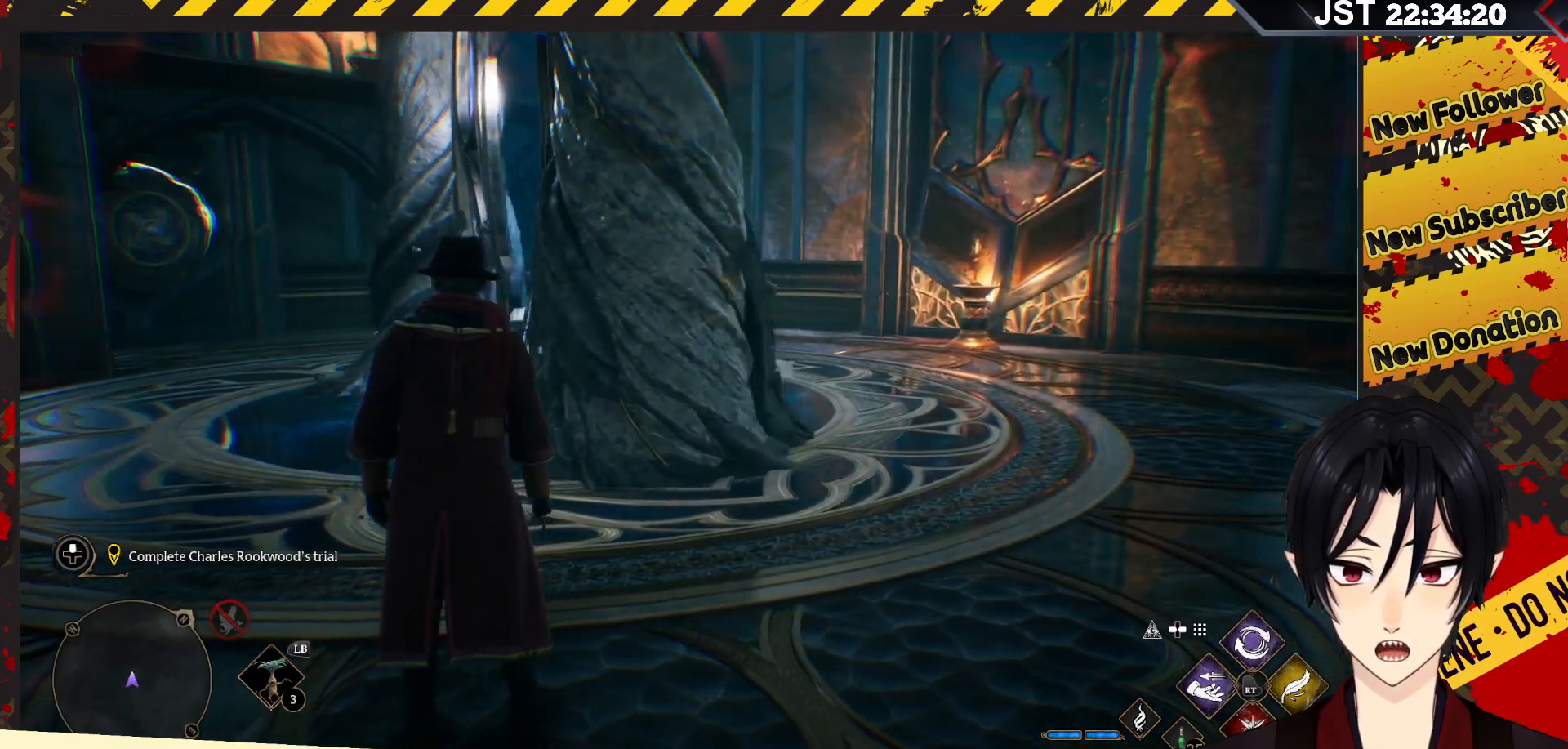
{"buttons": [], "left_stick": "center", "right_stick": "center", "events": [[417, "right_stick", "center"]]}
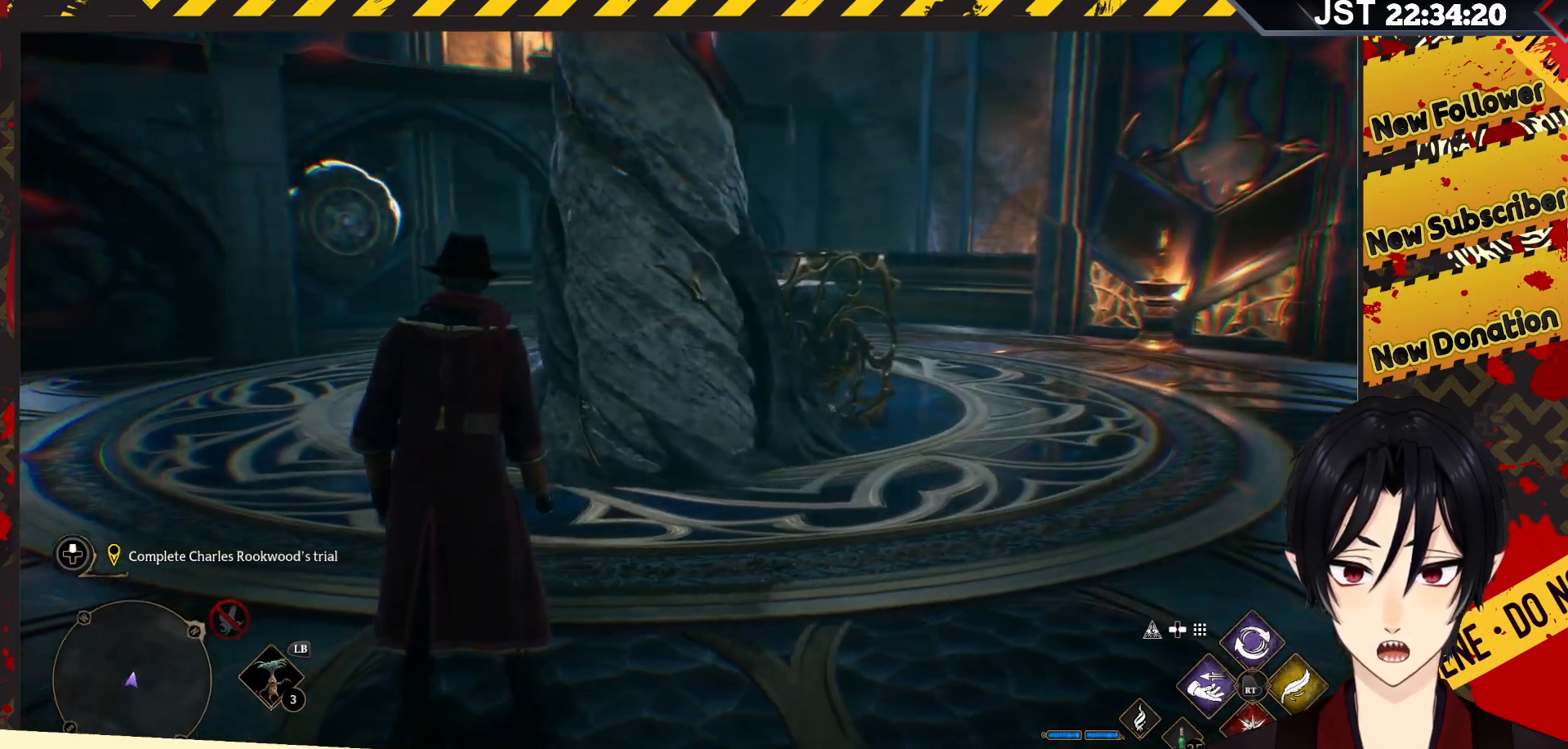
{"buttons": [], "left_stick": "center", "right_stick": "center", "events": []}
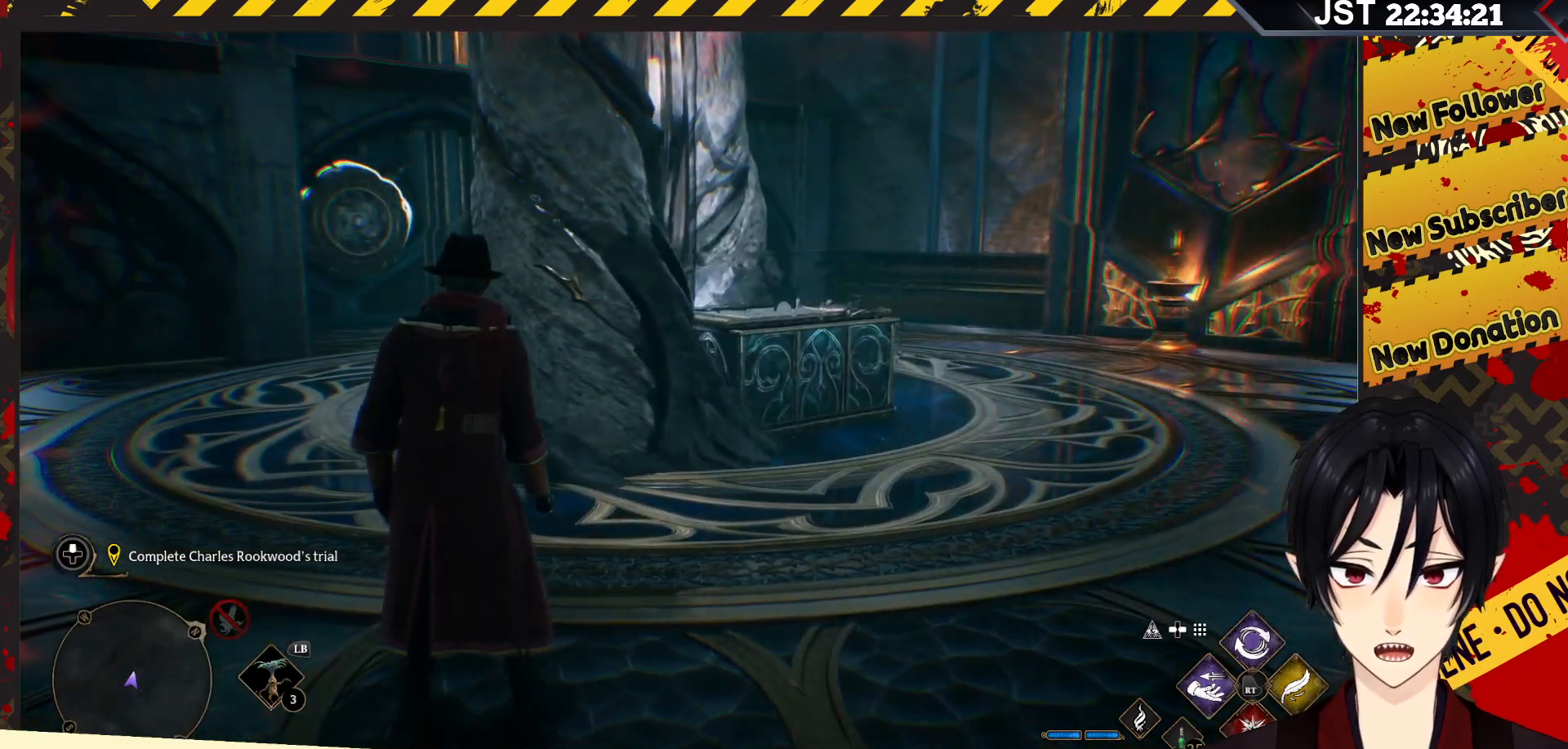
{"buttons": [], "left_stick": "center", "right_stick": "center", "events": []}
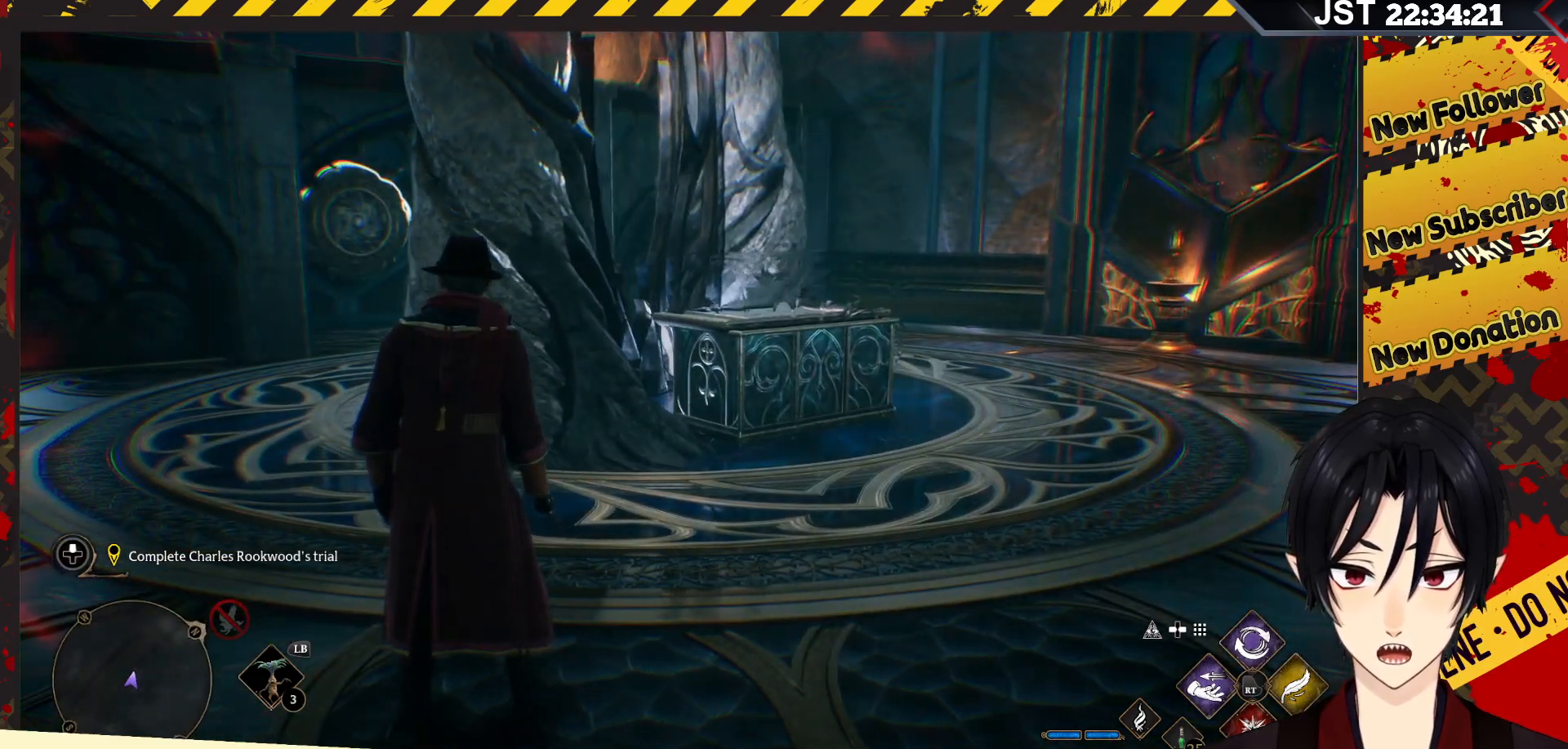
{"buttons": [], "left_stick": "center", "right_stick": "center", "events": []}
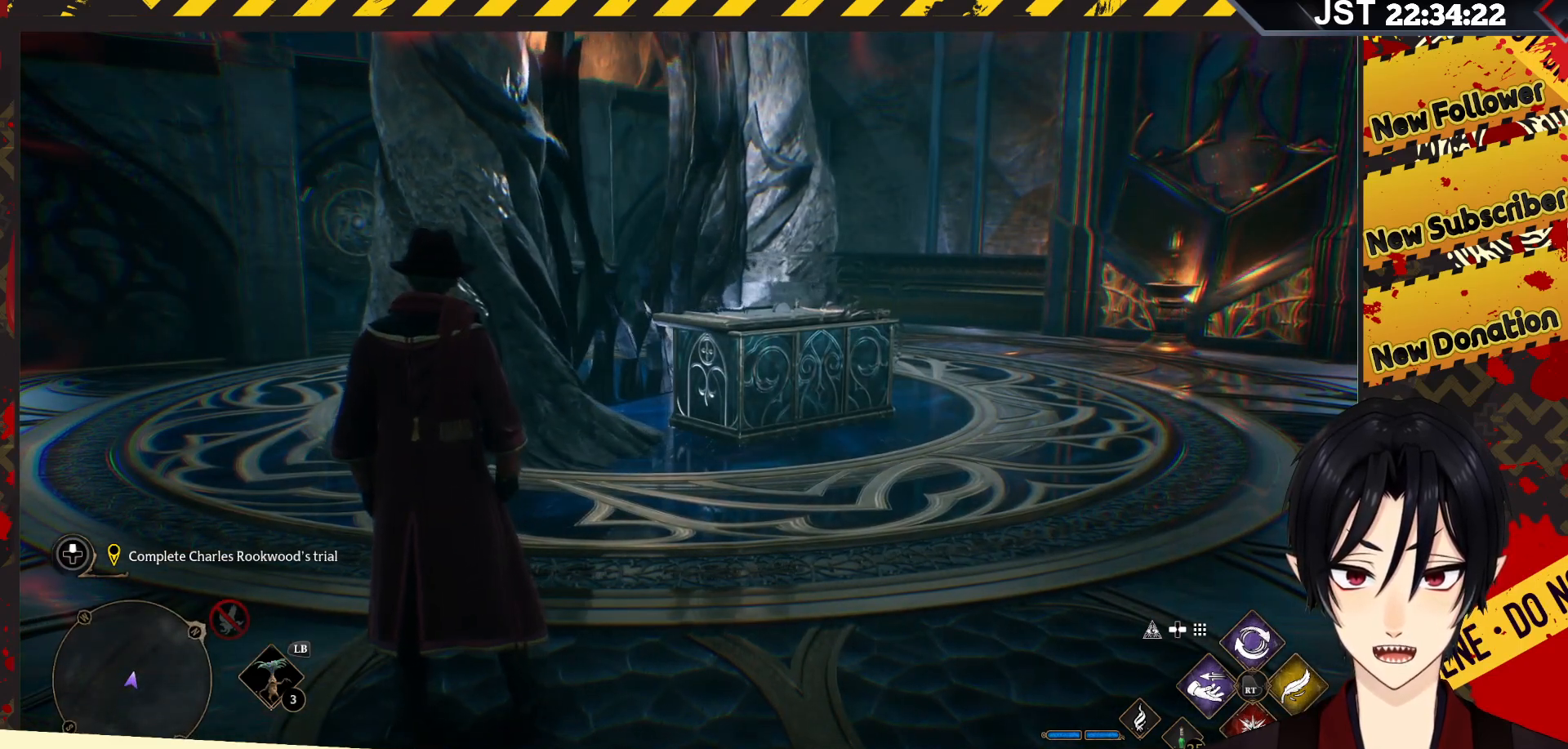
{"buttons": [], "left_stick": "center", "right_stick": "center", "events": []}
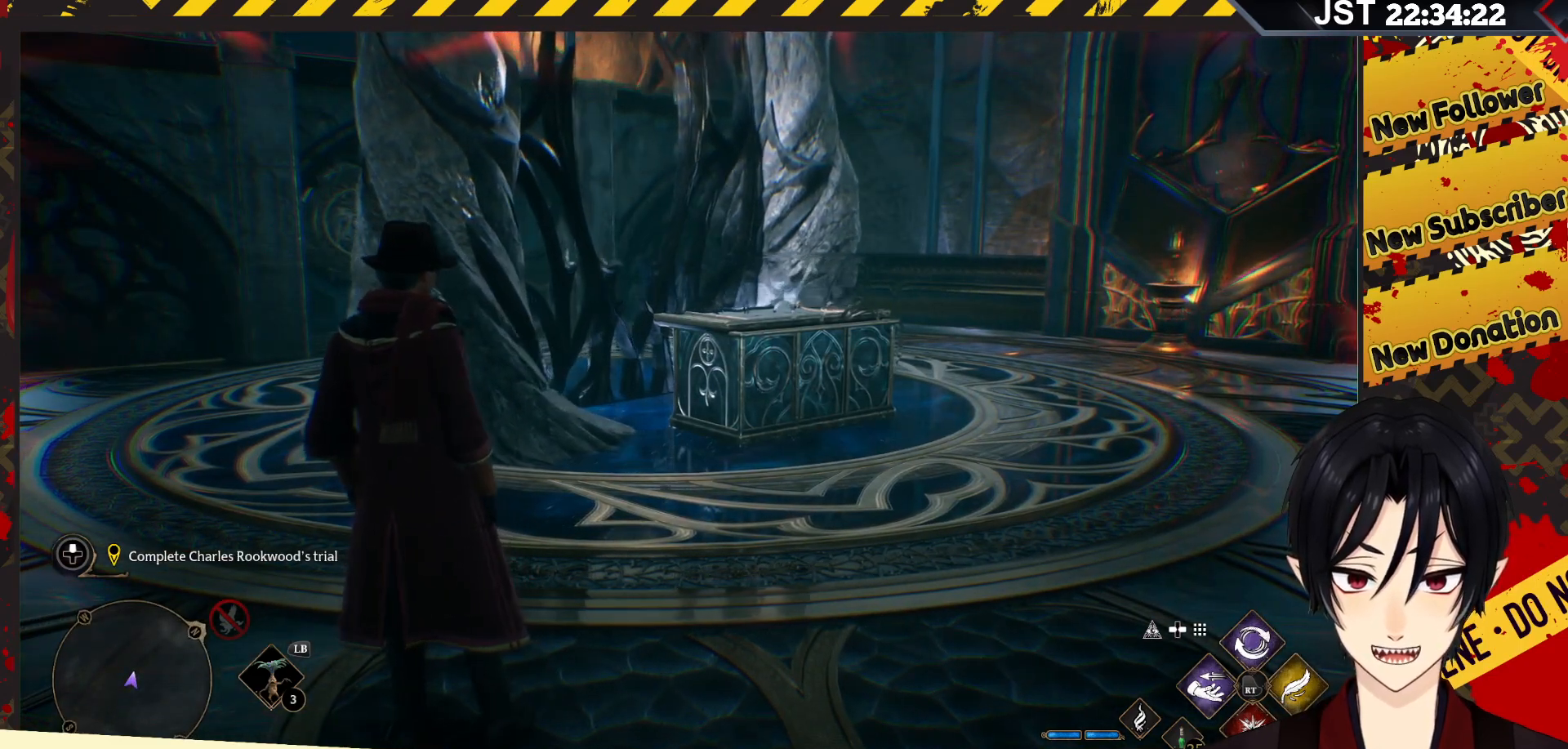
{"buttons": [], "left_stick": "center", "right_stick": "center", "events": []}
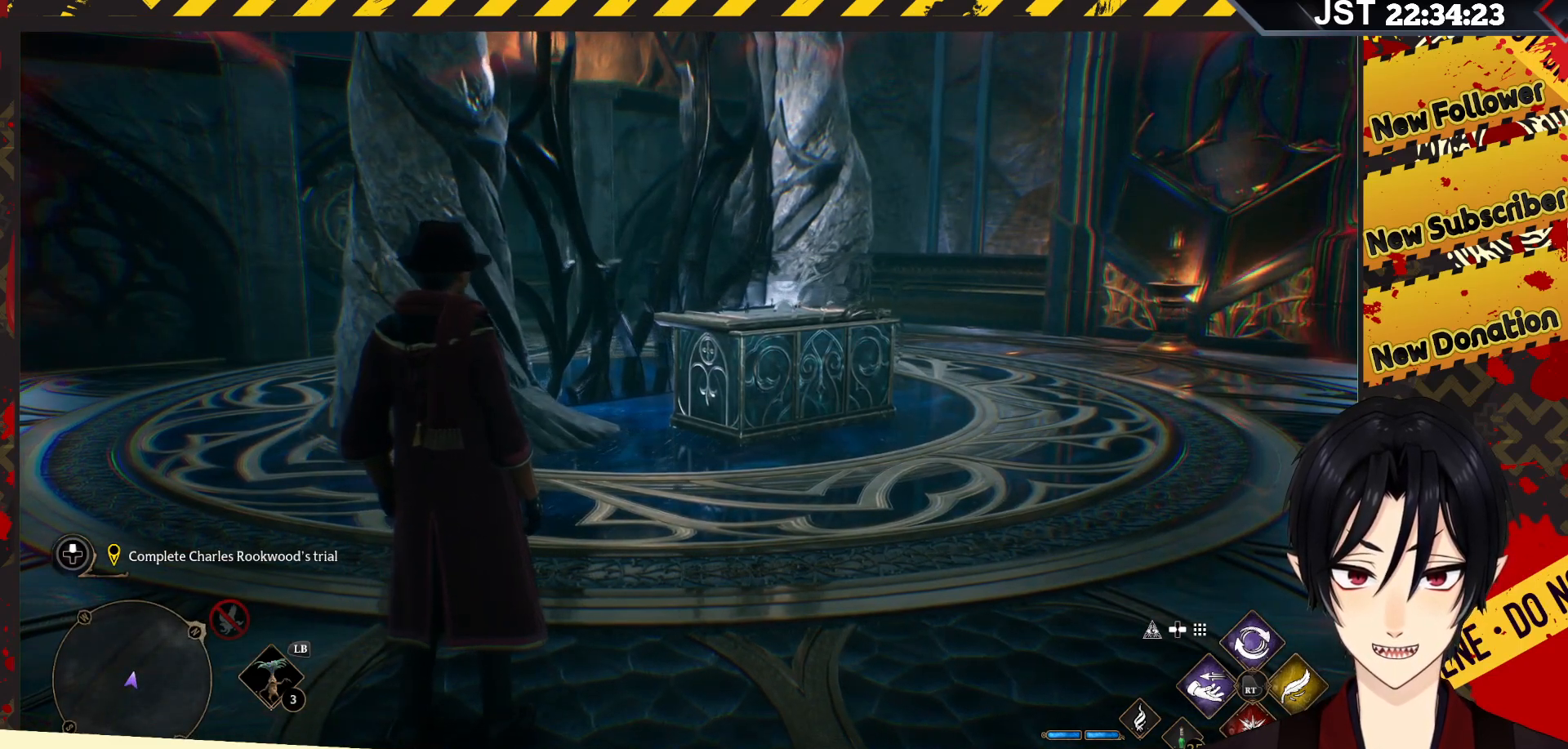
{"buttons": [], "left_stick": "center", "right_stick": "center", "events": []}
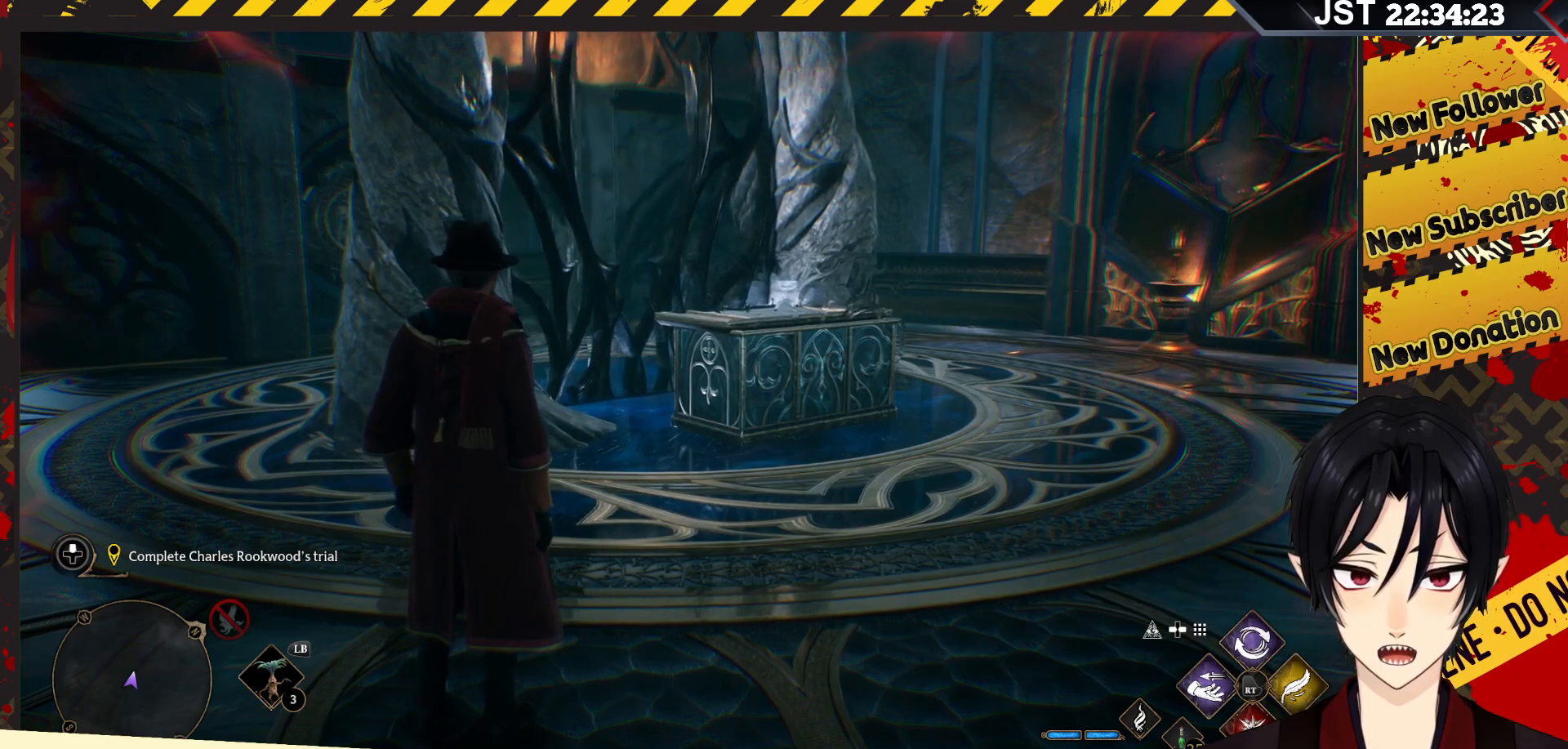
{"buttons": [], "left_stick": "center", "right_stick": "center", "events": []}
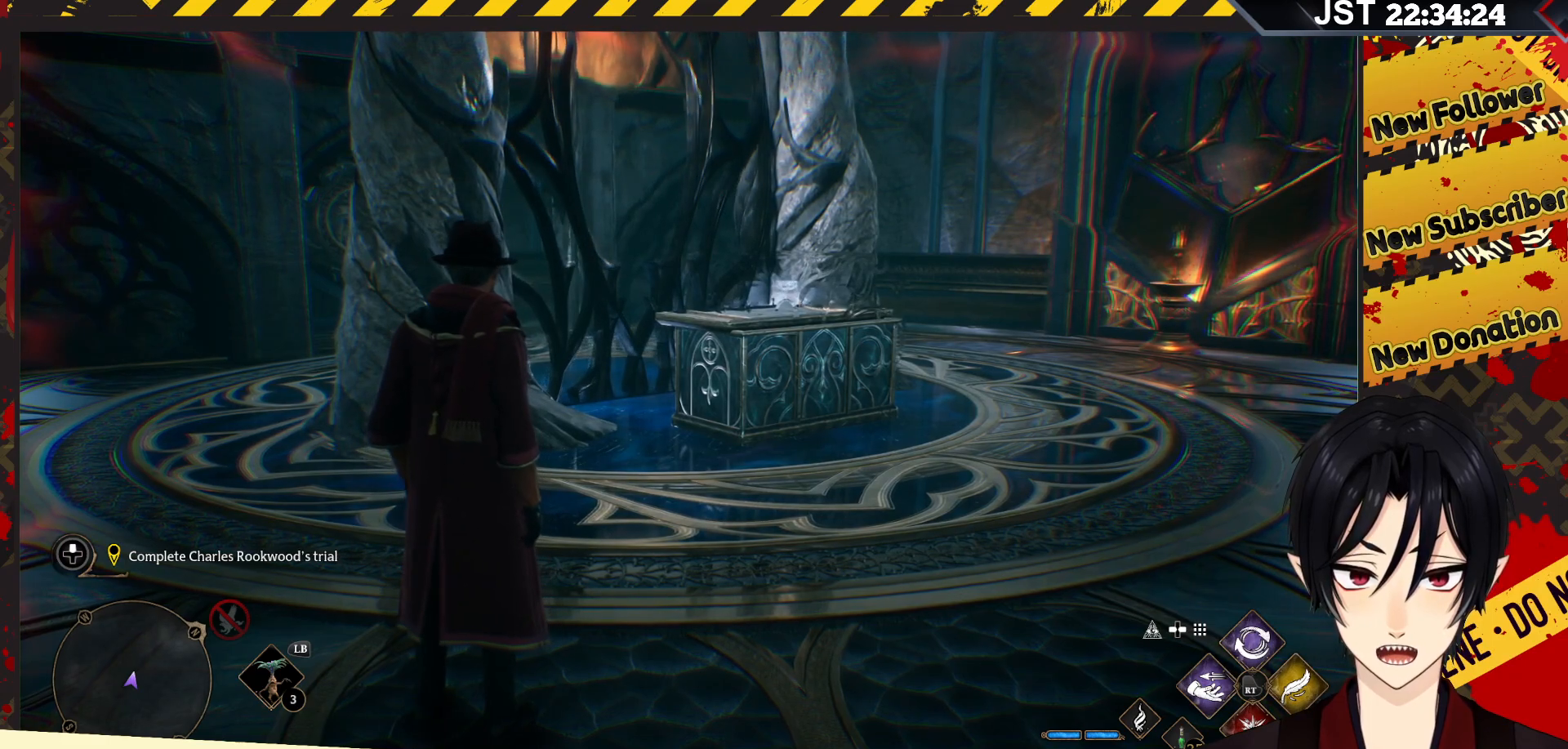
{"buttons": [], "left_stick": "center", "right_stick": "center", "events": []}
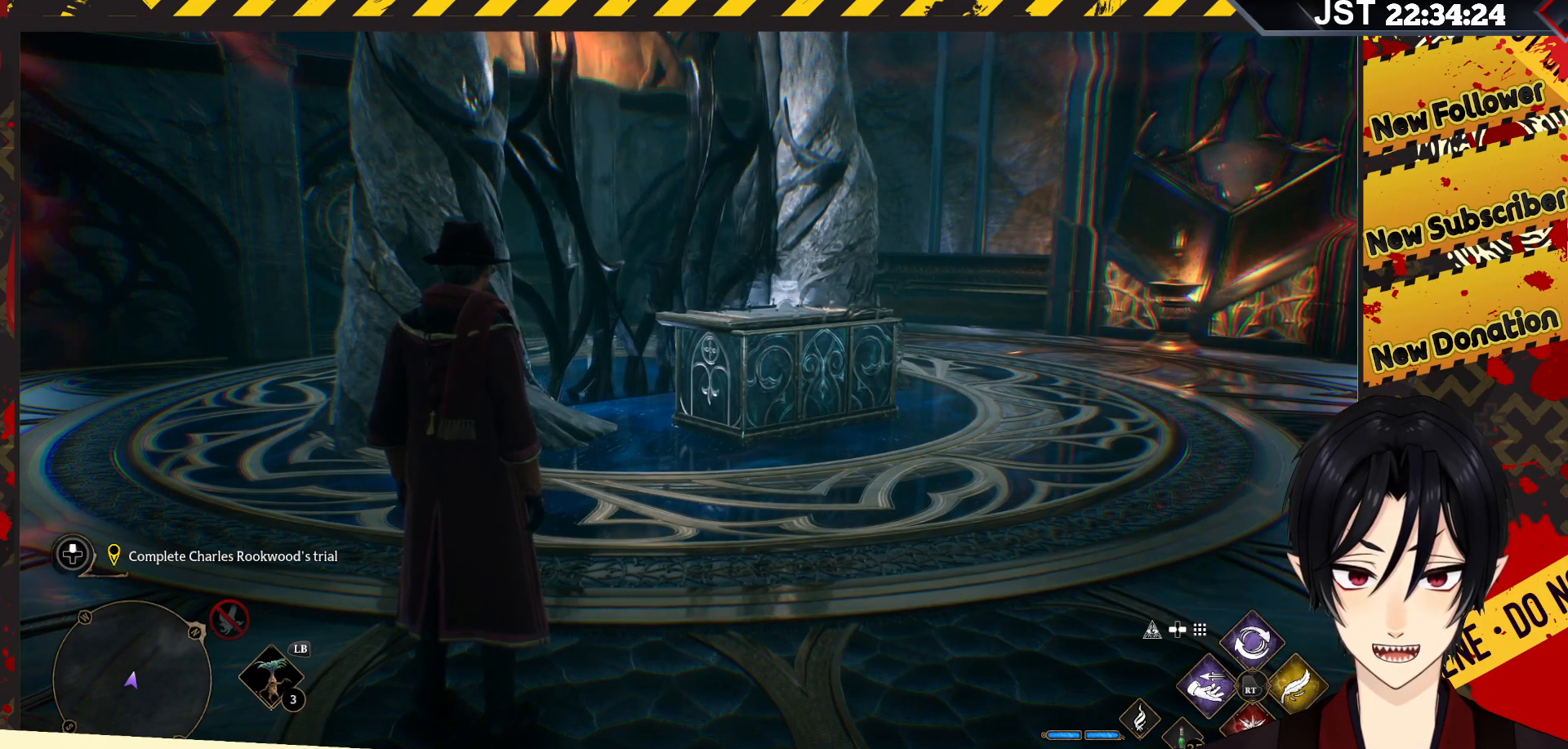
{"buttons": [], "left_stick": "center", "right_stick": "center", "events": []}
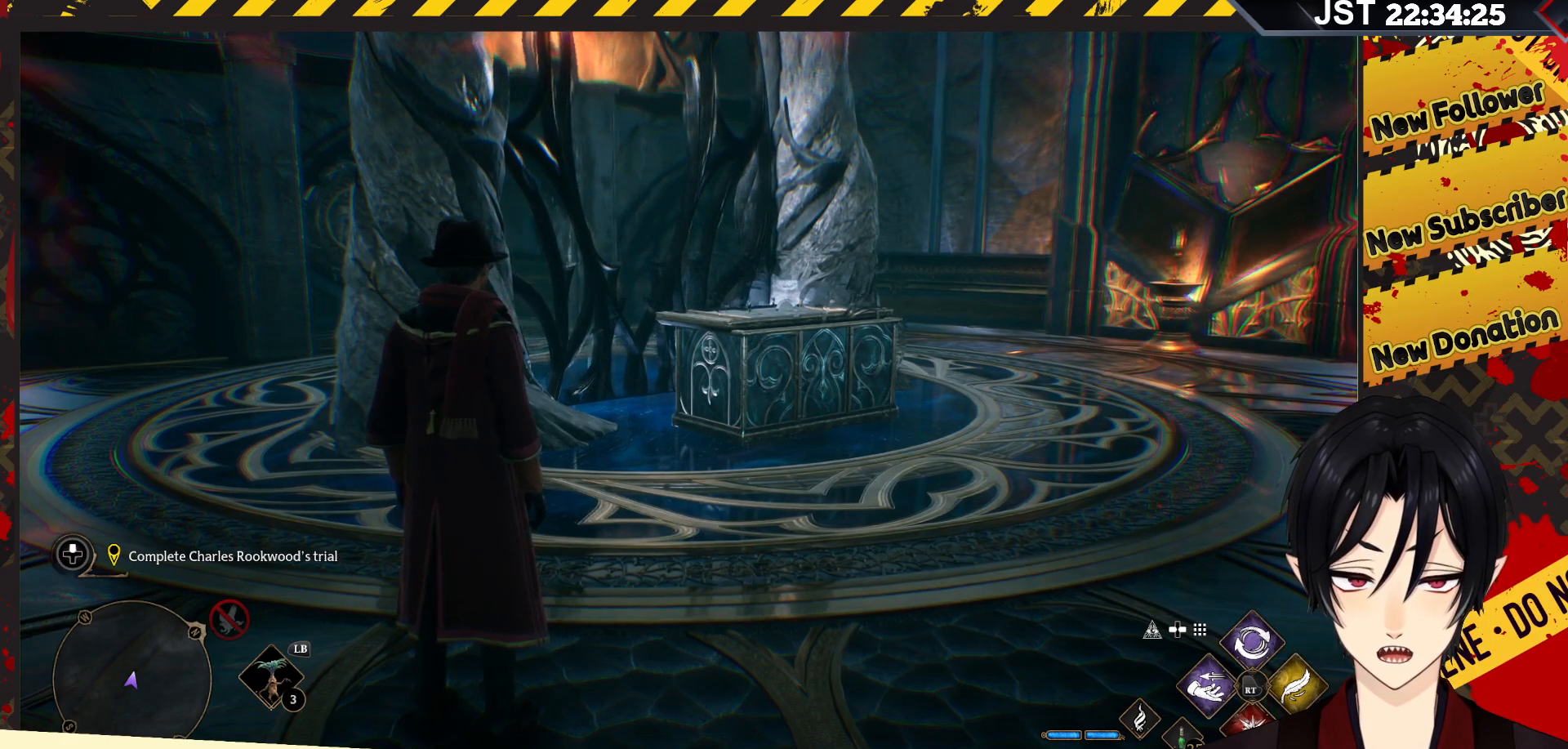
{"buttons": [], "left_stick": "center", "right_stick": "center", "events": []}
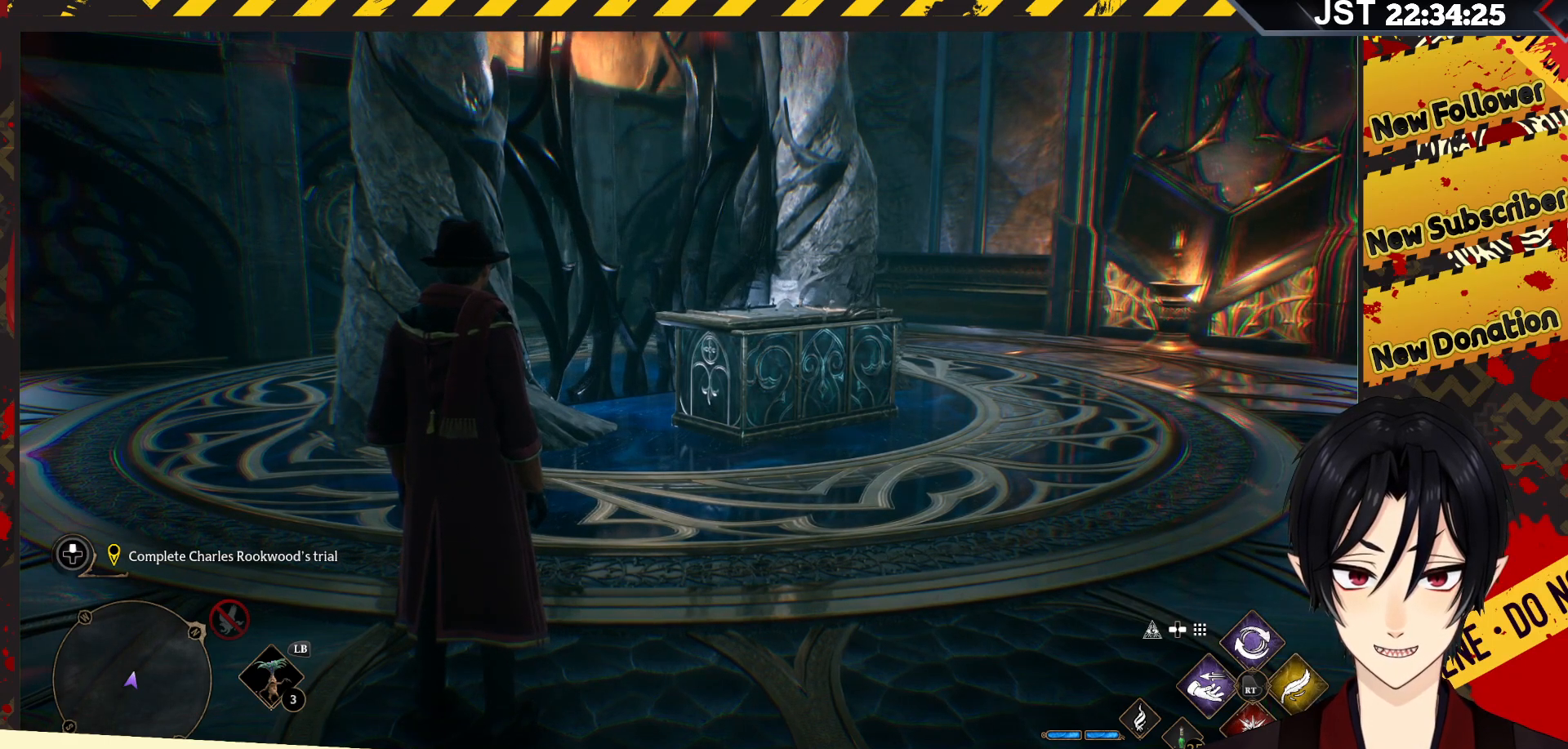
{"buttons": [], "left_stick": "up-left", "right_stick": "up", "events": [[300, "left_stick", "up-left"], [367, "right_stick", "up"]]}
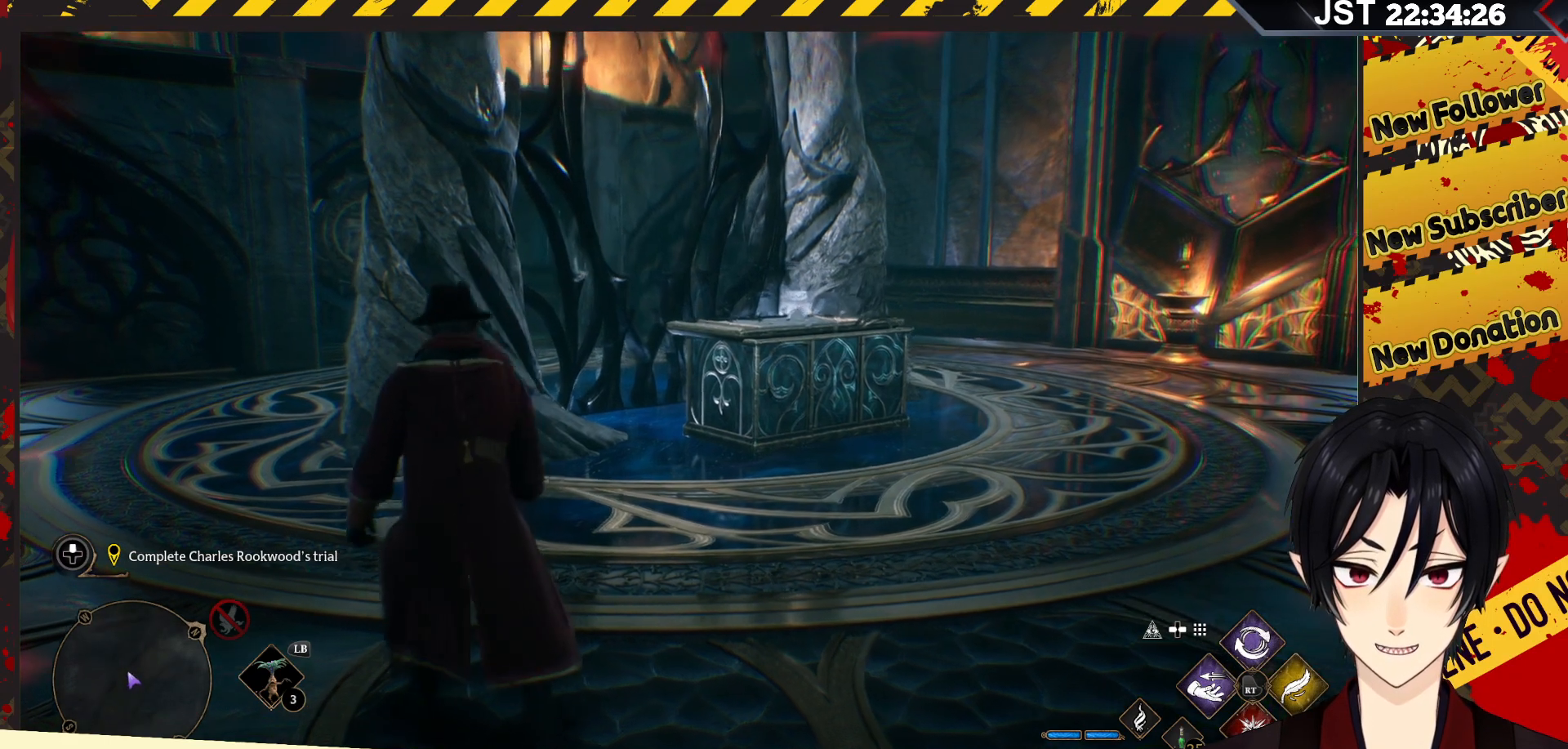
{"buttons": [], "left_stick": "up-left", "right_stick": "center", "events": [[350, "right_stick", "center"]]}
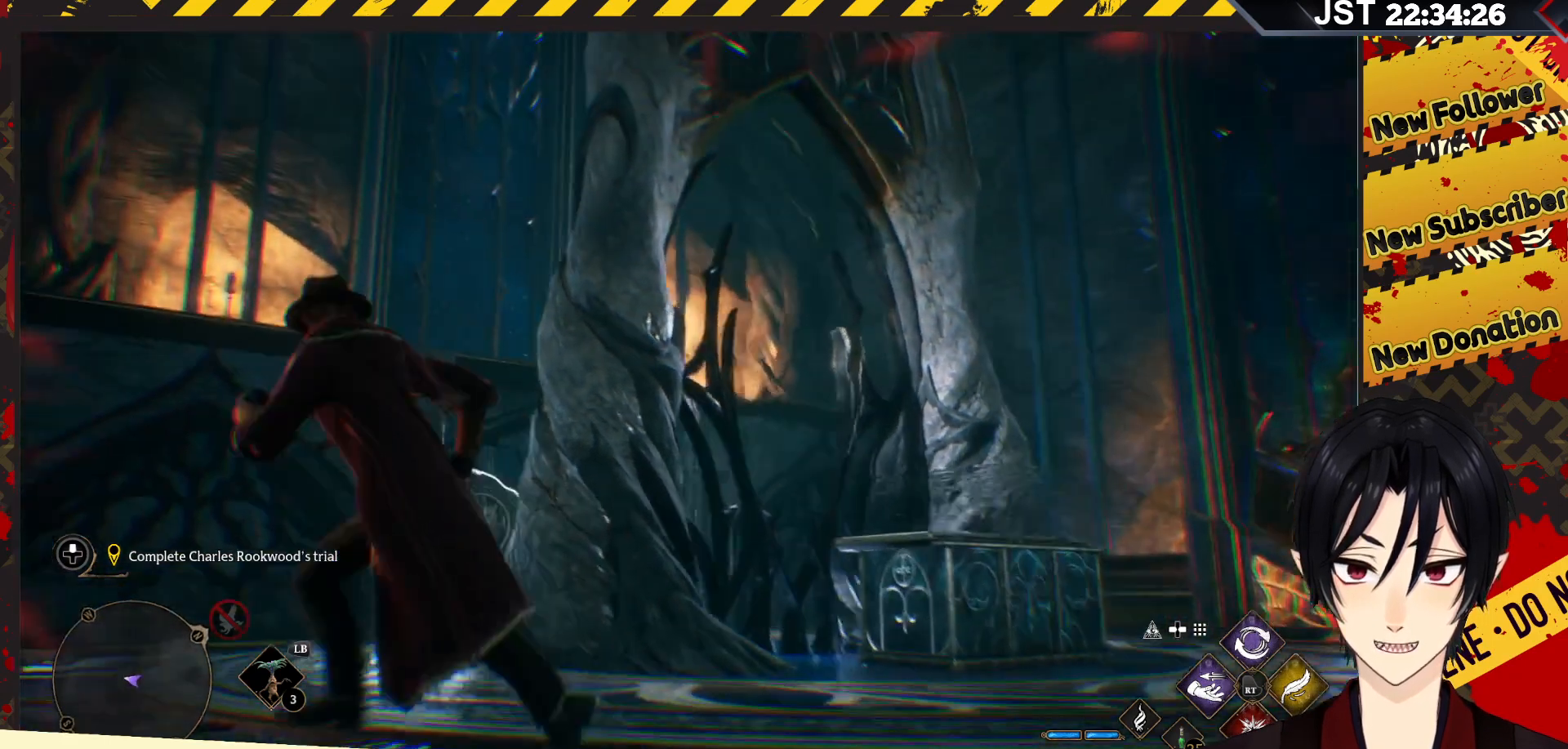
{"buttons": [], "left_stick": "up-left", "right_stick": "center", "events": []}
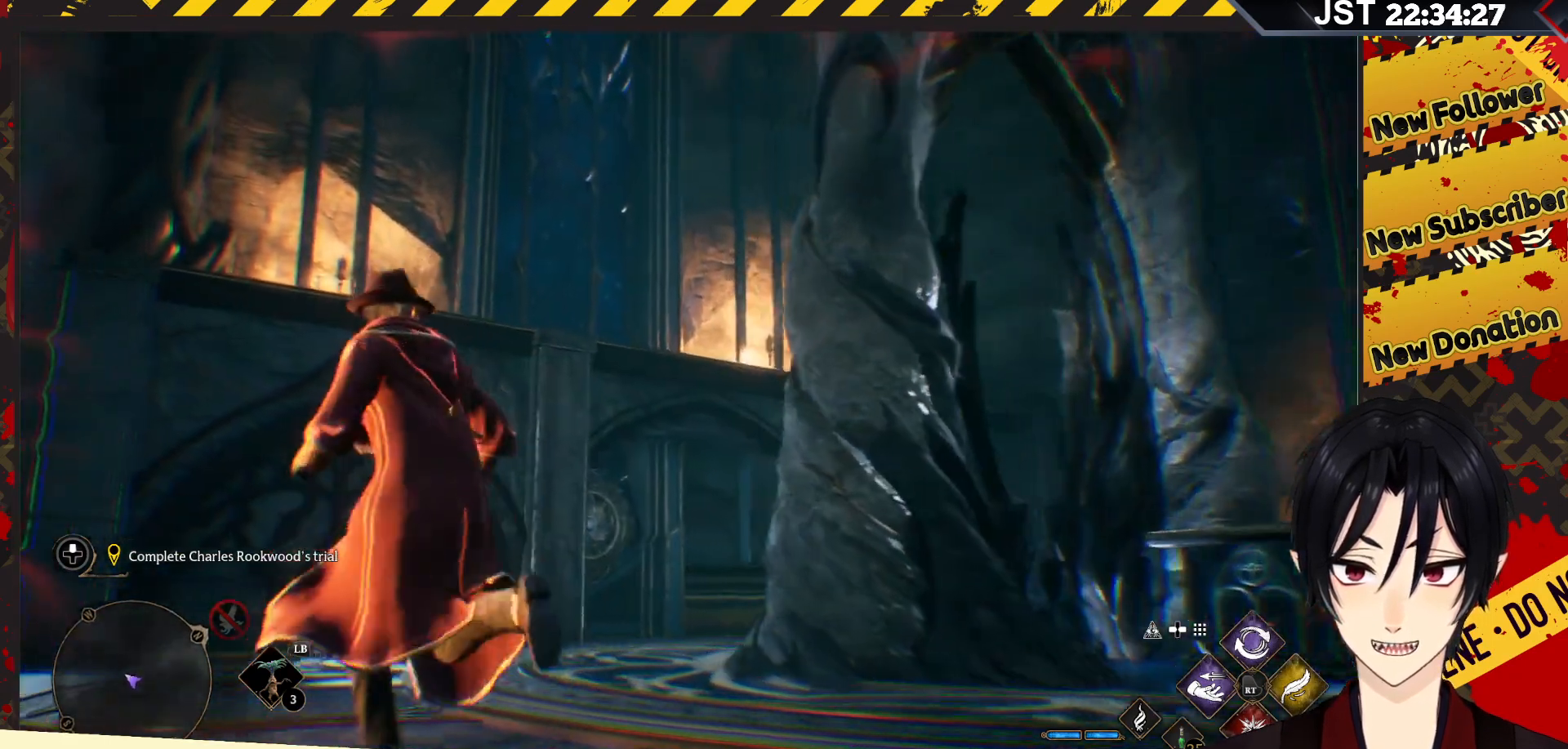
{"buttons": [], "left_stick": "up-left", "right_stick": "center", "events": []}
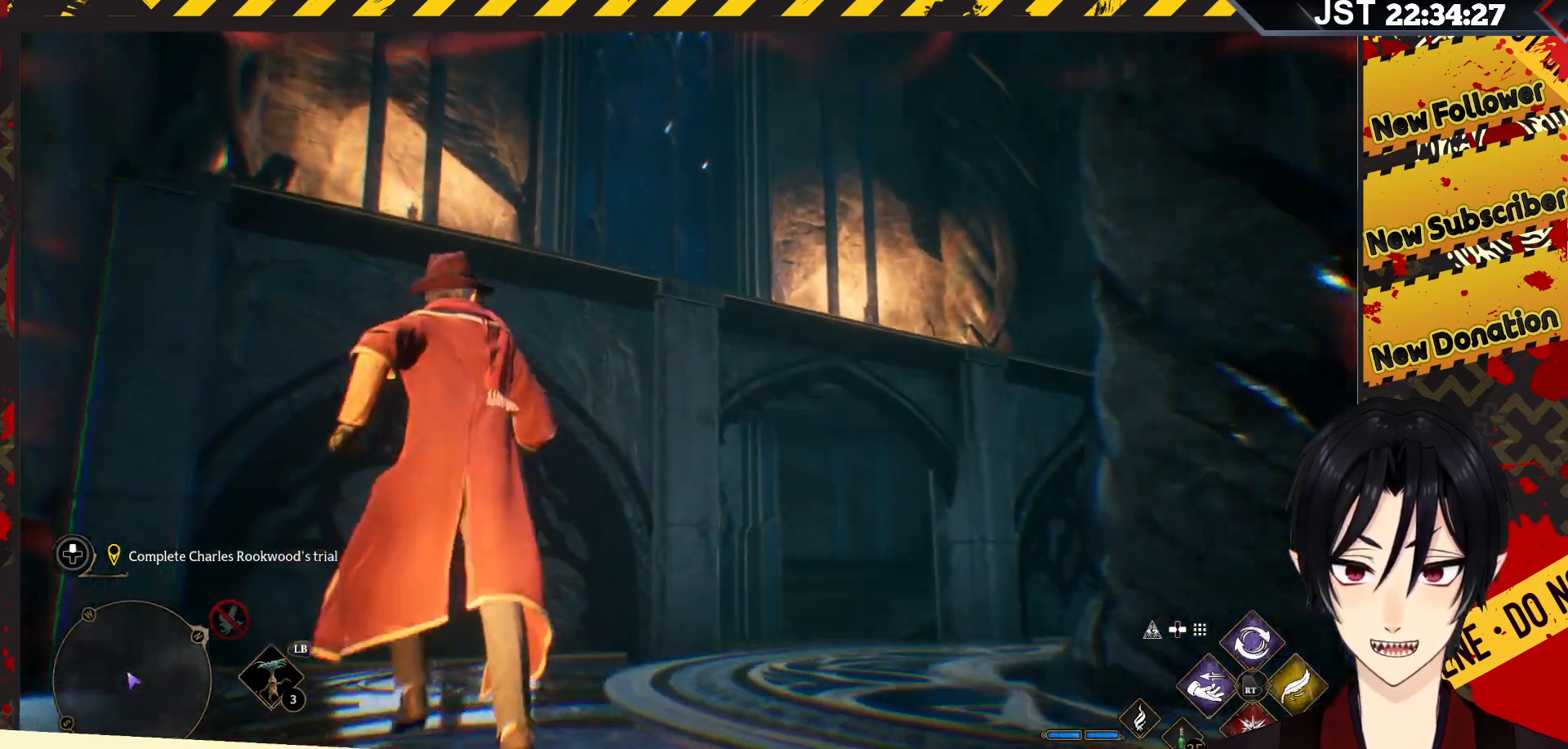
{"buttons": [], "left_stick": "up-right", "right_stick": "down-right", "events": [[33, "left_stick", "up"], [33, "right_stick", "right"], [83, "right_stick", "down-right"], [317, "left_stick", "up-right"]]}
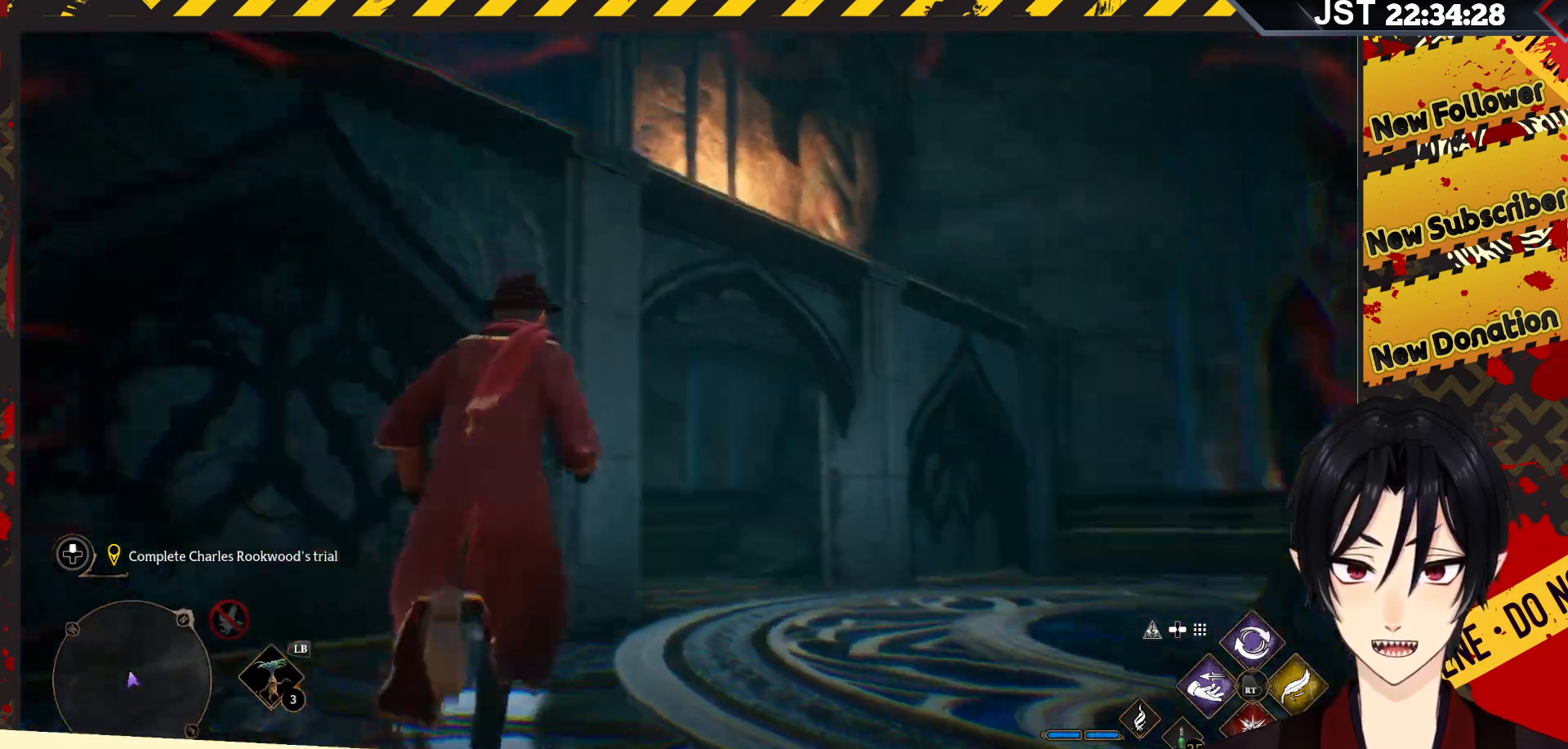
{"buttons": [], "left_stick": "up-right", "right_stick": "left", "events": [[100, "right_stick", "down-left"], [267, "right_stick", "left"]]}
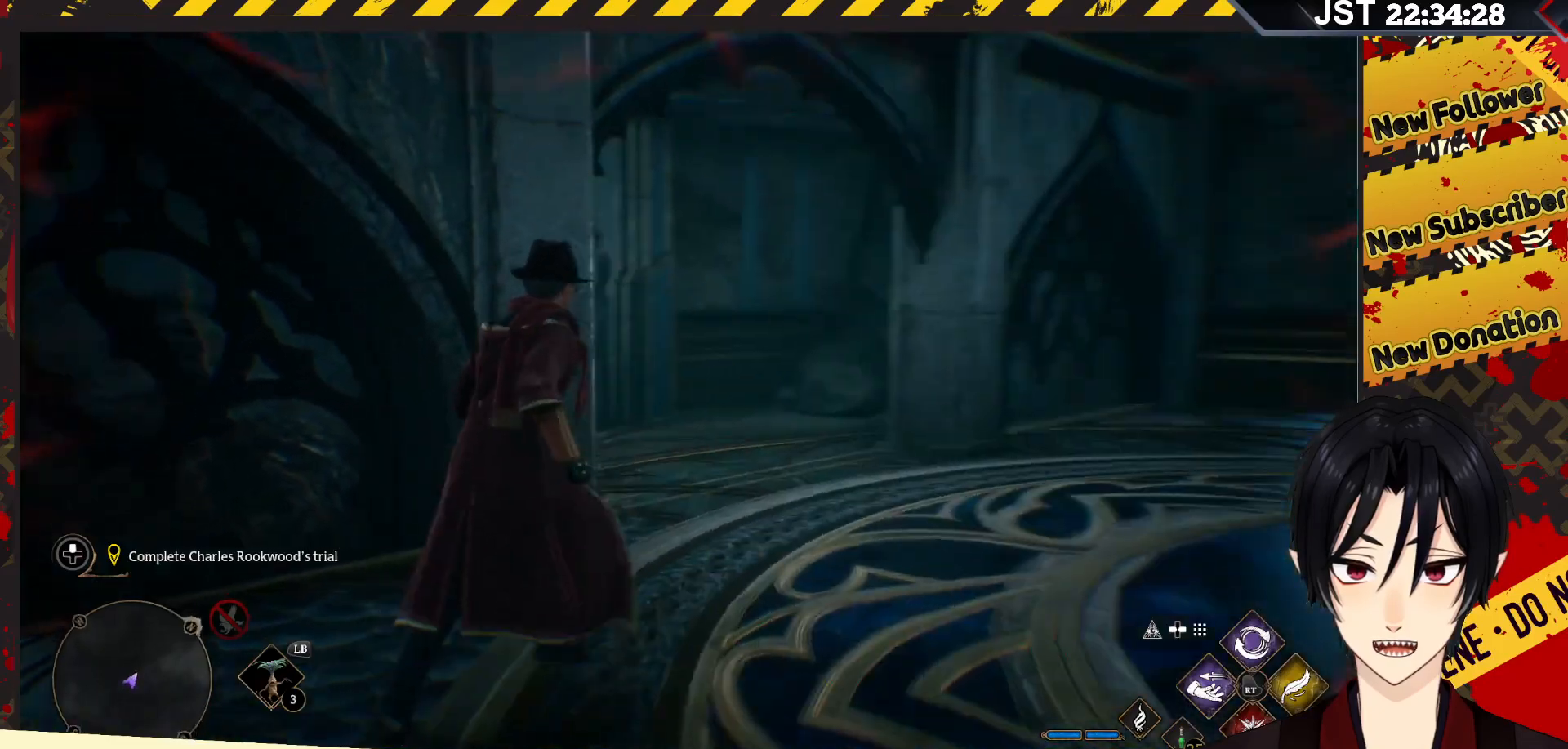
{"buttons": [], "left_stick": "up-right", "right_stick": "center", "events": [[33, "right_stick", "up-left"], [183, "right_stick", "center"], [317, "R2", "down"], [483, "R2", "up"]]}
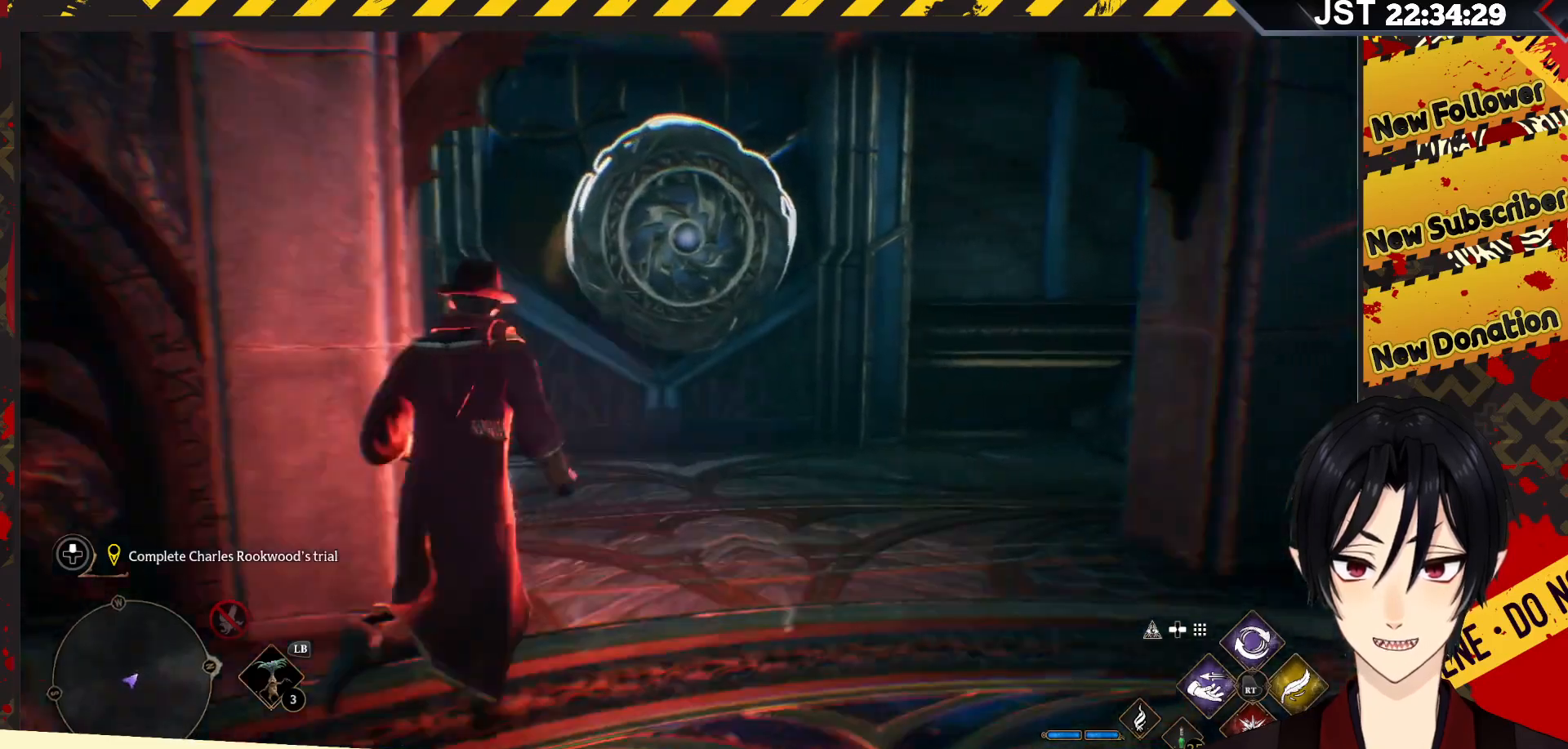
{"buttons": [], "left_stick": "down", "right_stick": "center", "events": [[50, "left_stick", "center"], [450, "left_stick", "down"]]}
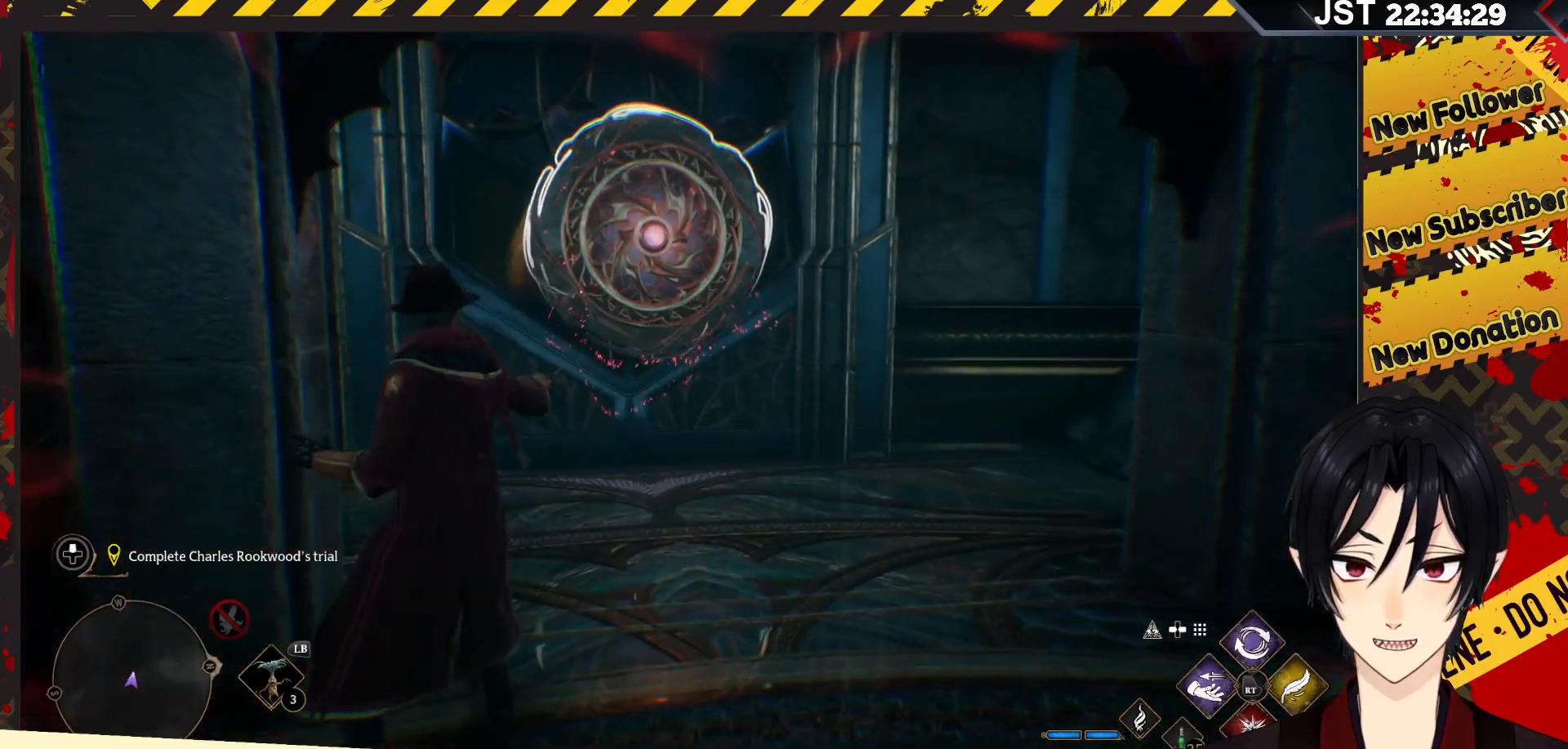
{"buttons": [], "left_stick": "down", "right_stick": "right", "events": [[17, "right_stick", "up-right"], [200, "right_stick", "right"]]}
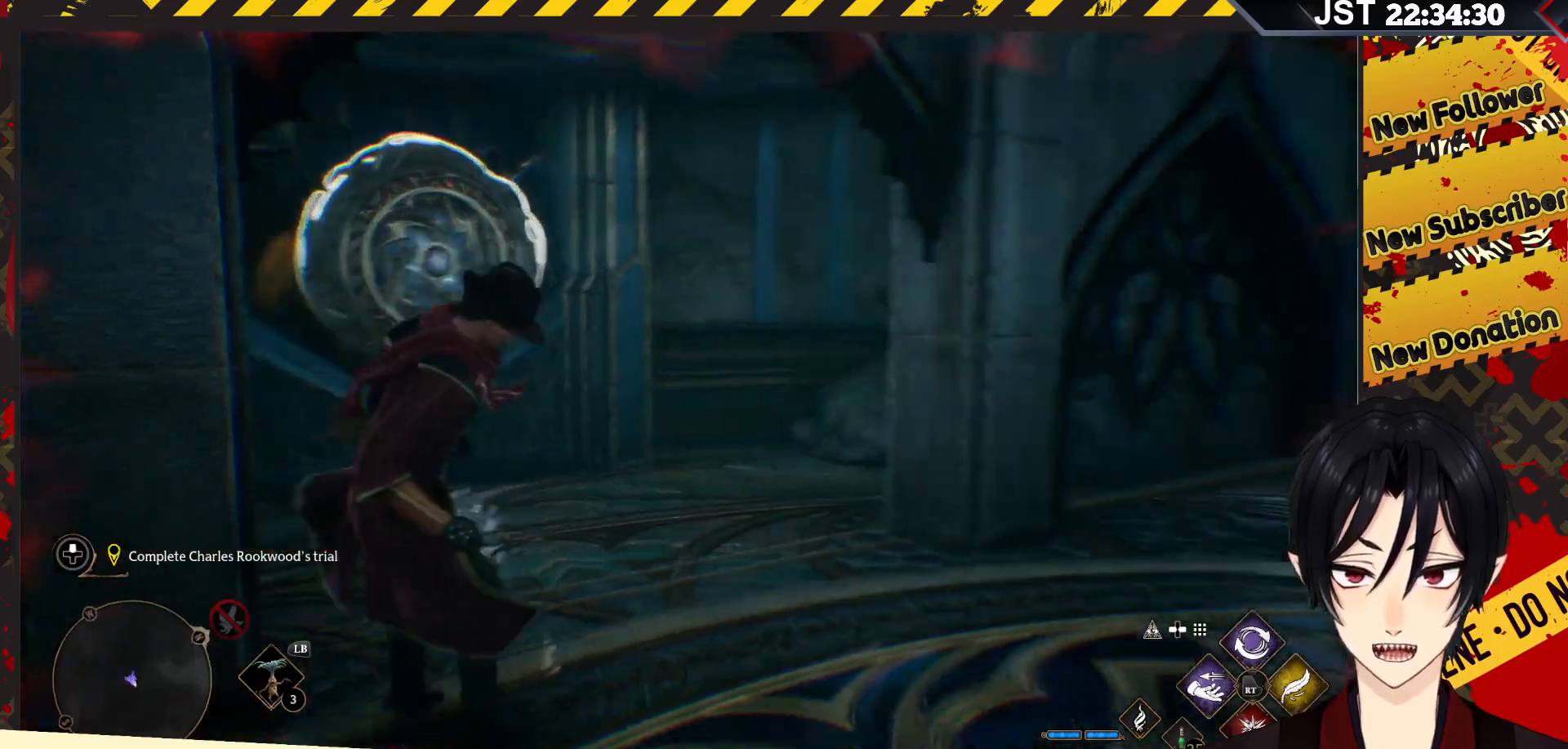
{"buttons": [], "left_stick": "down-right", "right_stick": "center", "events": [[267, "left_stick", "down-right"], [433, "right_stick", "center"]]}
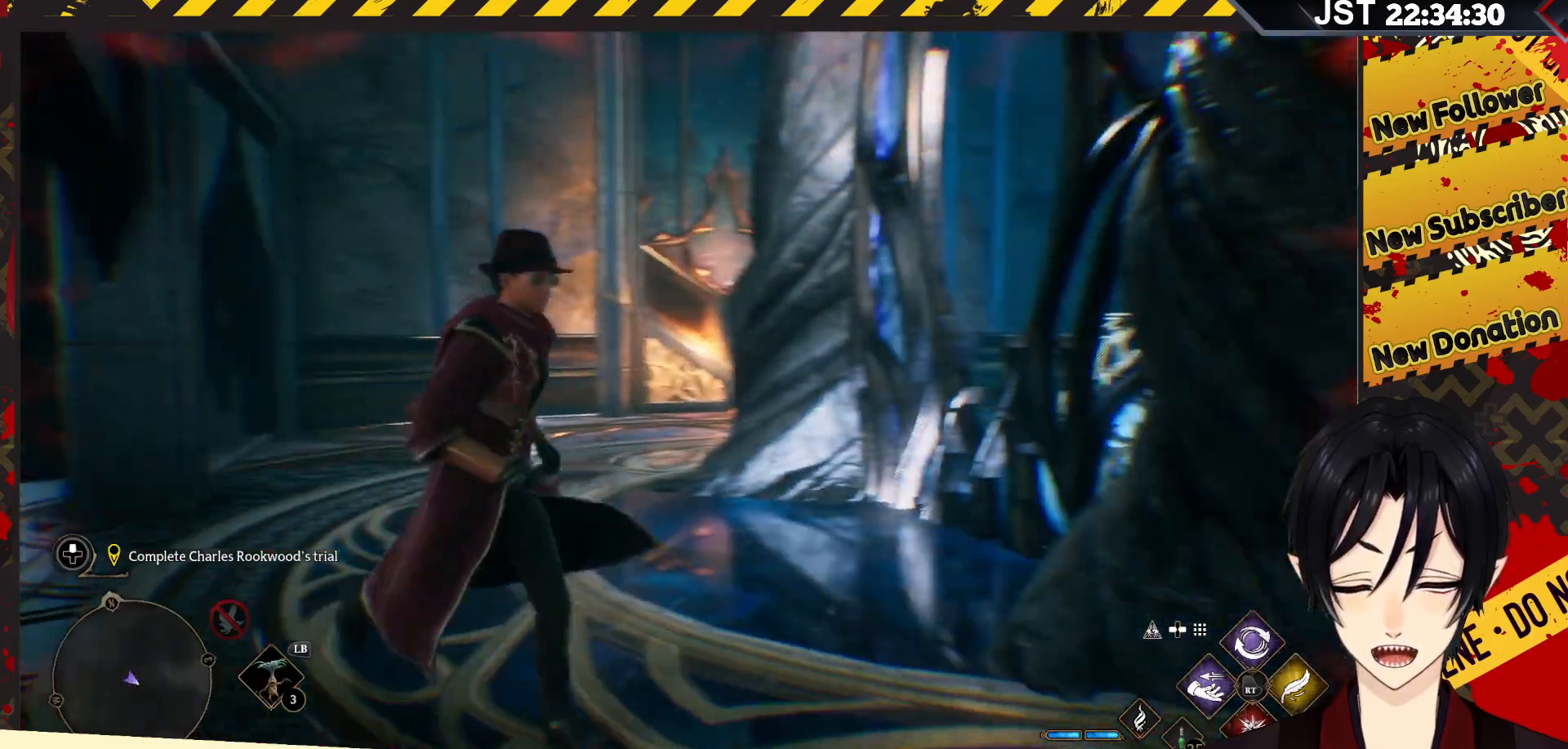
{"buttons": [], "left_stick": "down-right", "right_stick": "left", "events": [[250, "right_stick", "left"]]}
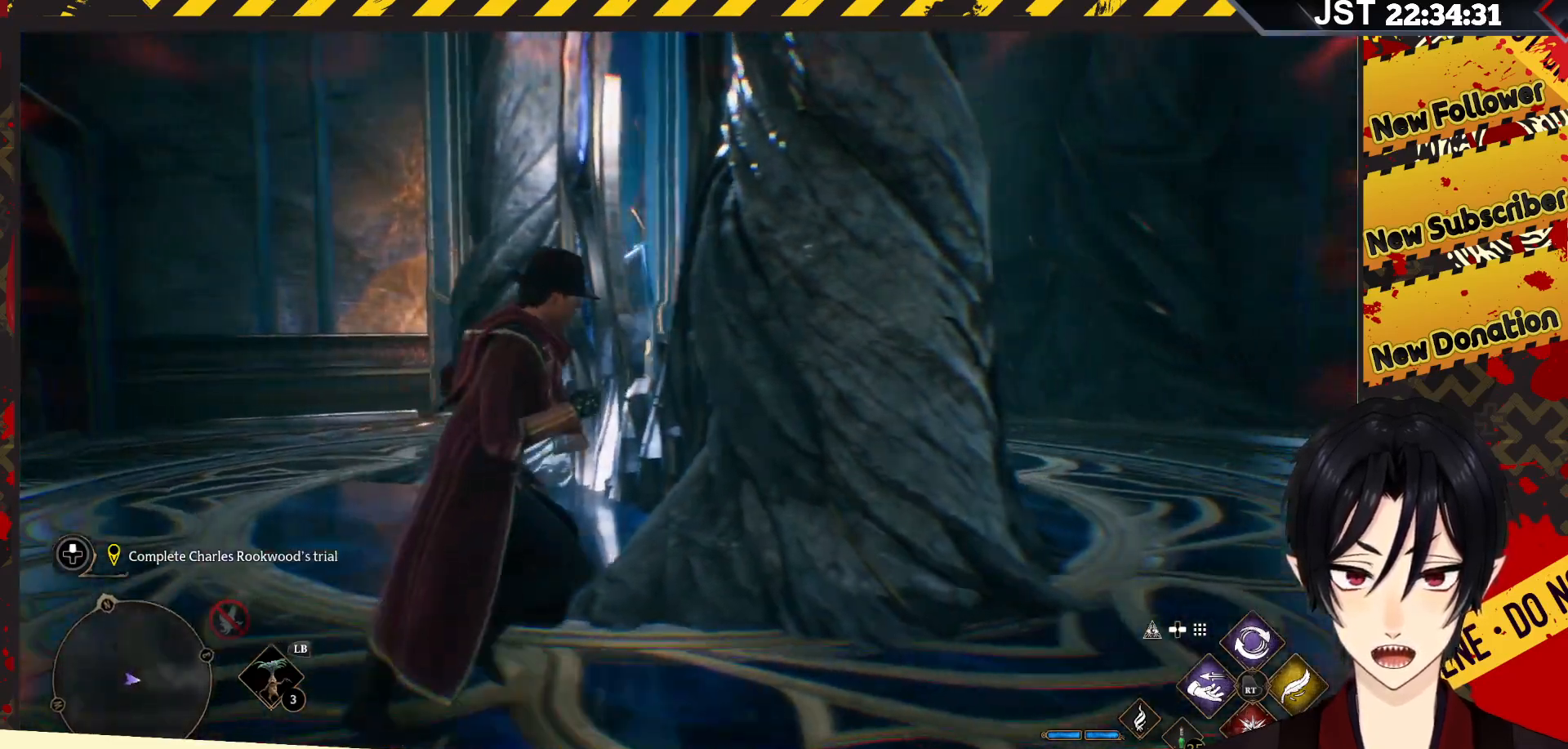
{"buttons": [], "left_stick": "down-right", "right_stick": "down-left", "events": [[167, "right_stick", "down-left"]]}
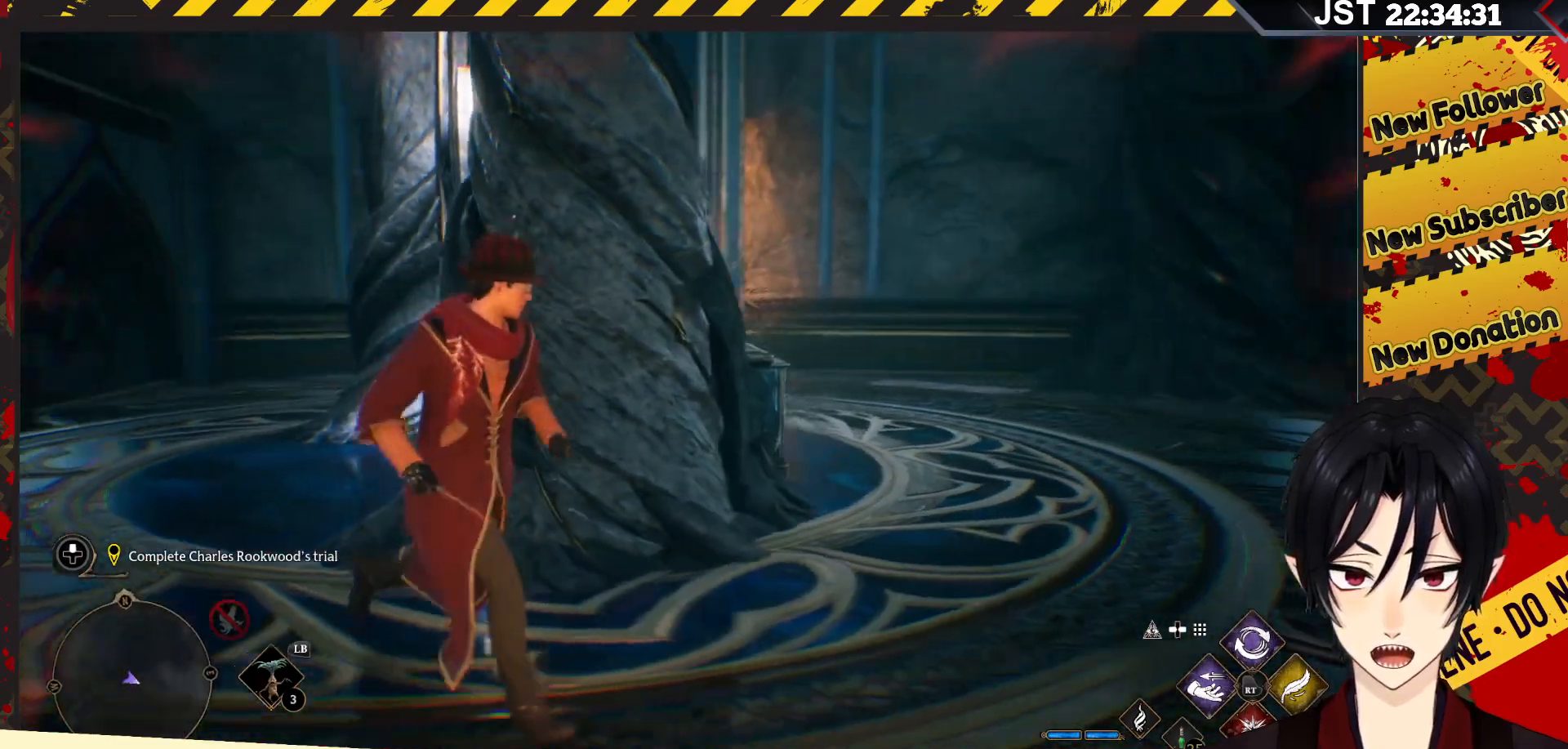
{"buttons": [], "left_stick": "right", "right_stick": "center", "events": [[67, "right_stick", "left"], [183, "right_stick", "center"], [467, "left_stick", "right"]]}
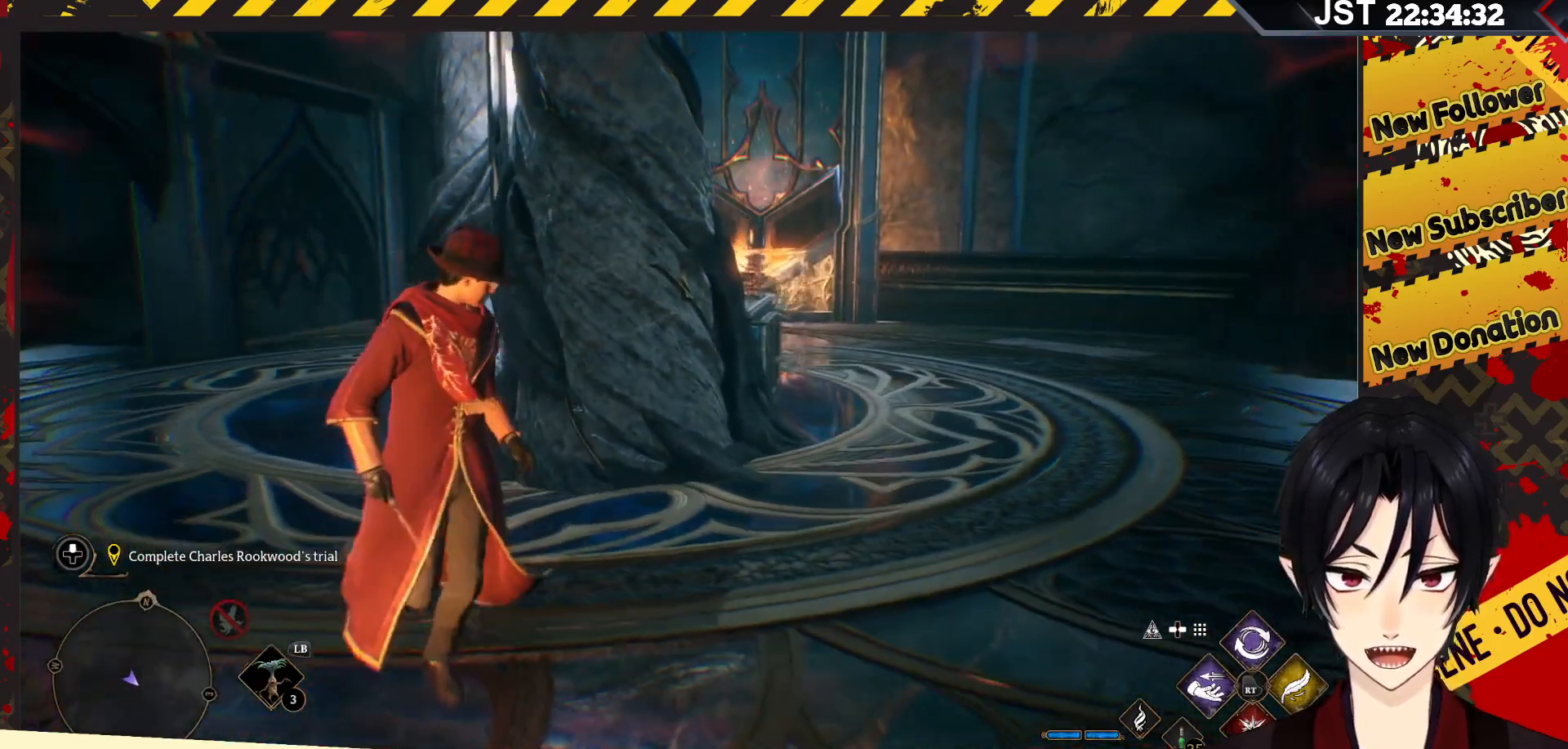
{"buttons": [], "left_stick": "center", "right_stick": "left", "events": [[300, "left_stick", "center"], [467, "right_stick", "left"]]}
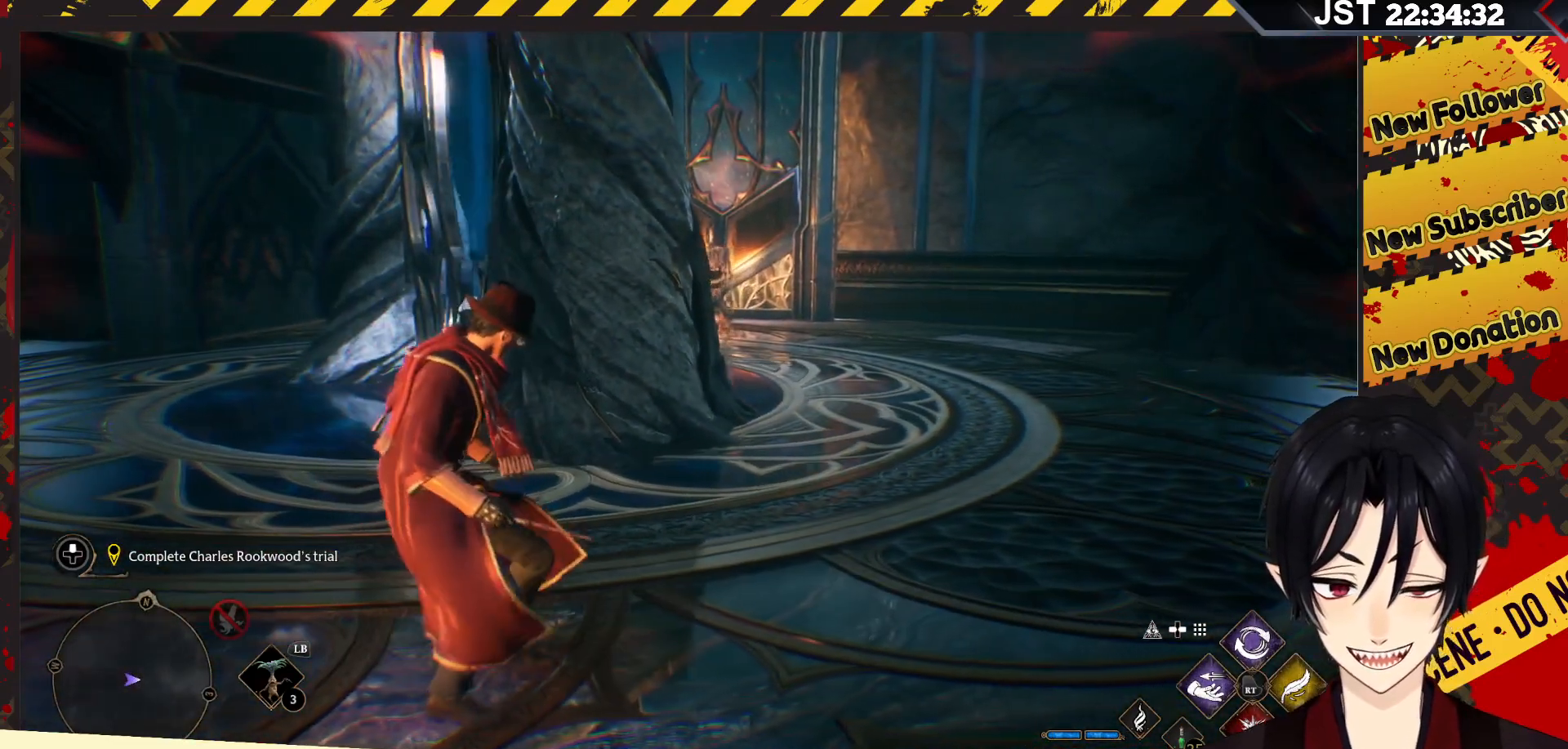
{"buttons": [], "left_stick": "center", "right_stick": "center", "events": [[167, "right_stick", "up"], [267, "right_stick", "center"]]}
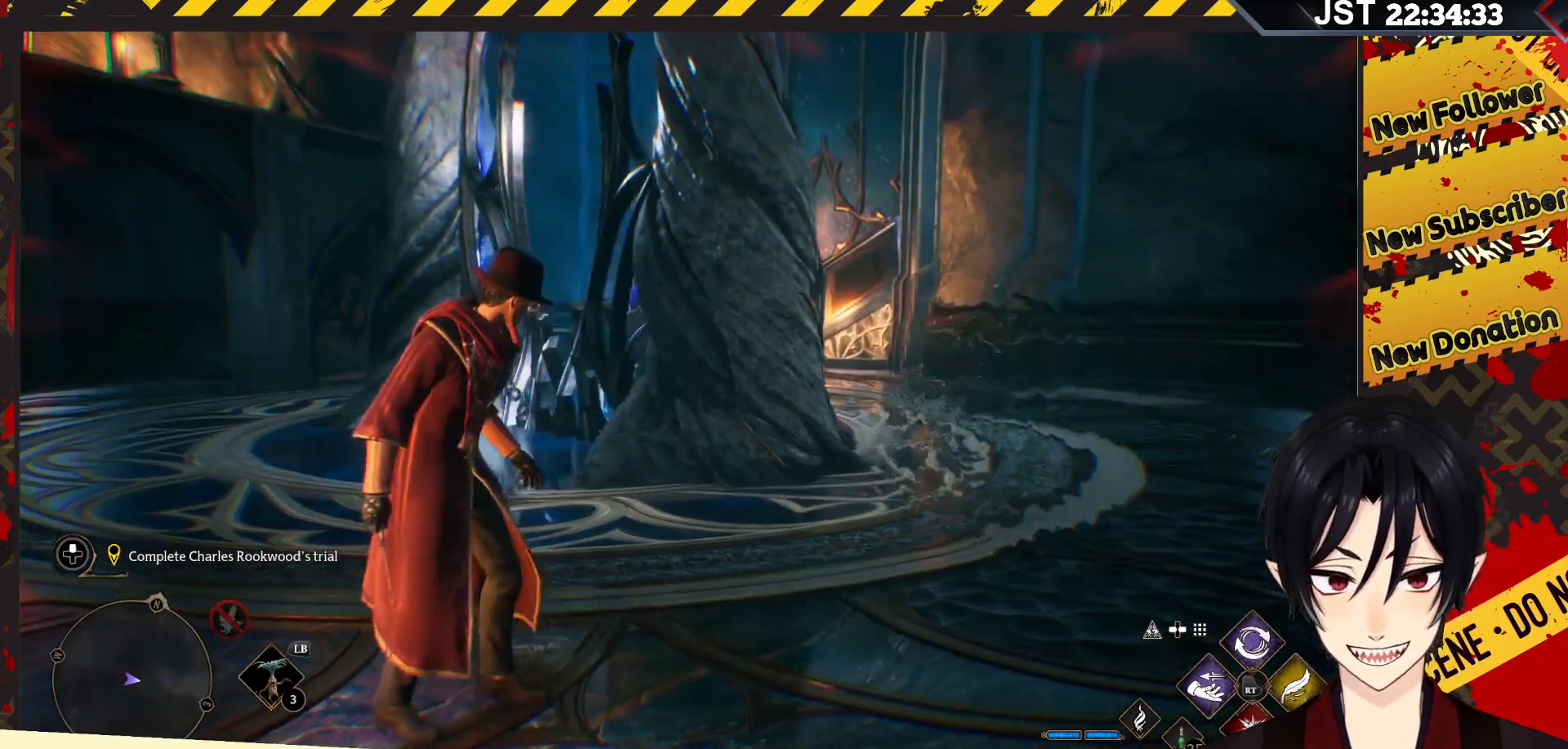
{"buttons": [], "left_stick": "center", "right_stick": "center", "events": []}
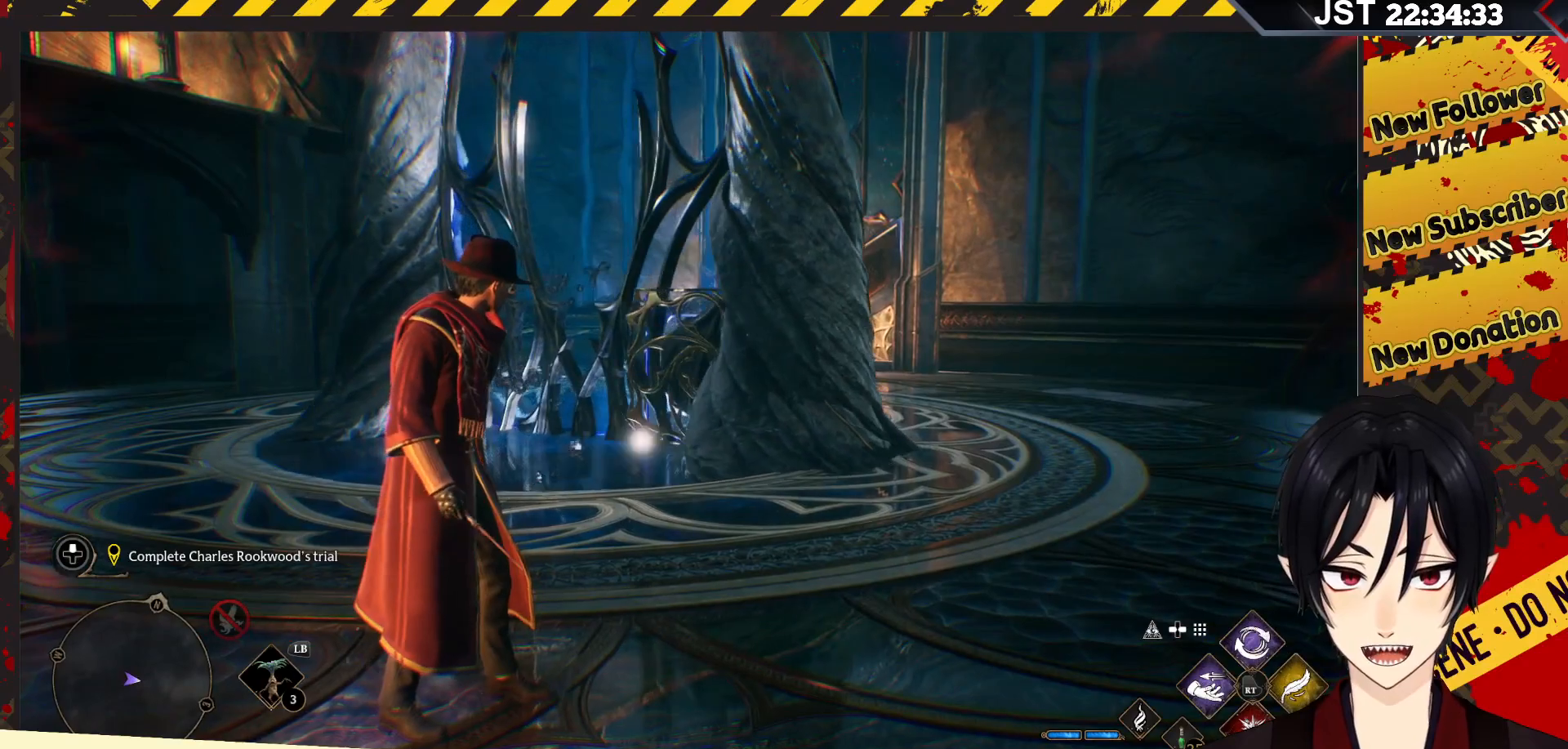
{"buttons": [], "left_stick": "up-right", "right_stick": "down", "events": [[433, "right_stick", "down"], [500, "left_stick", "up-right"]]}